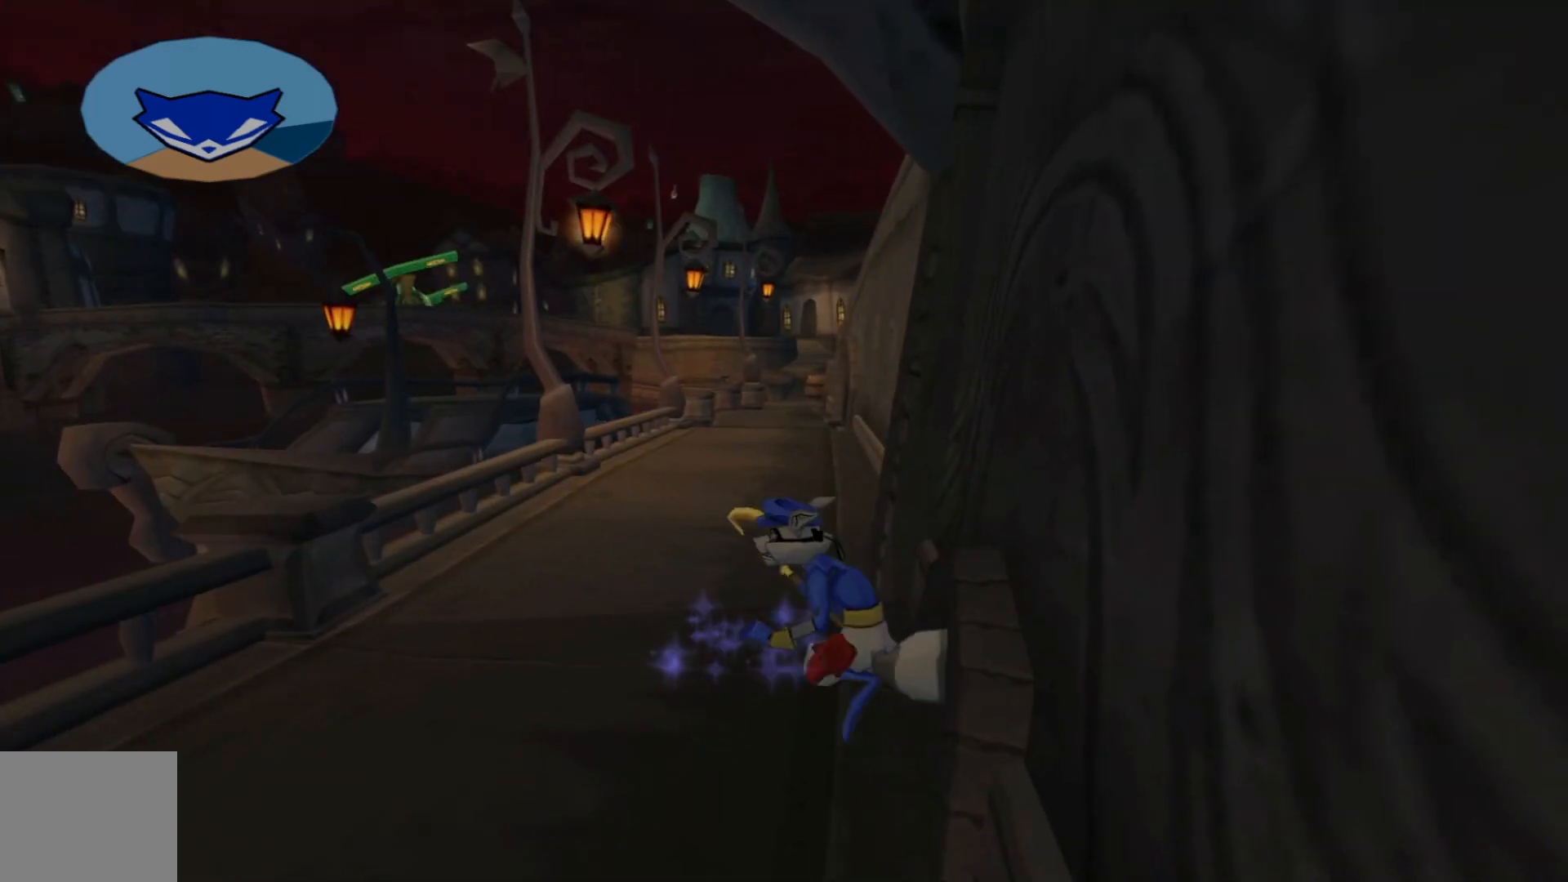
Gameplay with a controller (Xbox layout); each line is a JSON object with the inputs held at the frame after it (dt_ms = milliseconds from this image to that frame). "events" lists button and stick changes between this image and that frame as [ms after this image, input, new state], when the widget could be followed in between.
{"dt_ms": 500, "buttons": [], "left_stick": "up-left", "right_stick": "center", "events": [[150, "left_stick", "center"], [417, "left_stick", "up-left"]]}
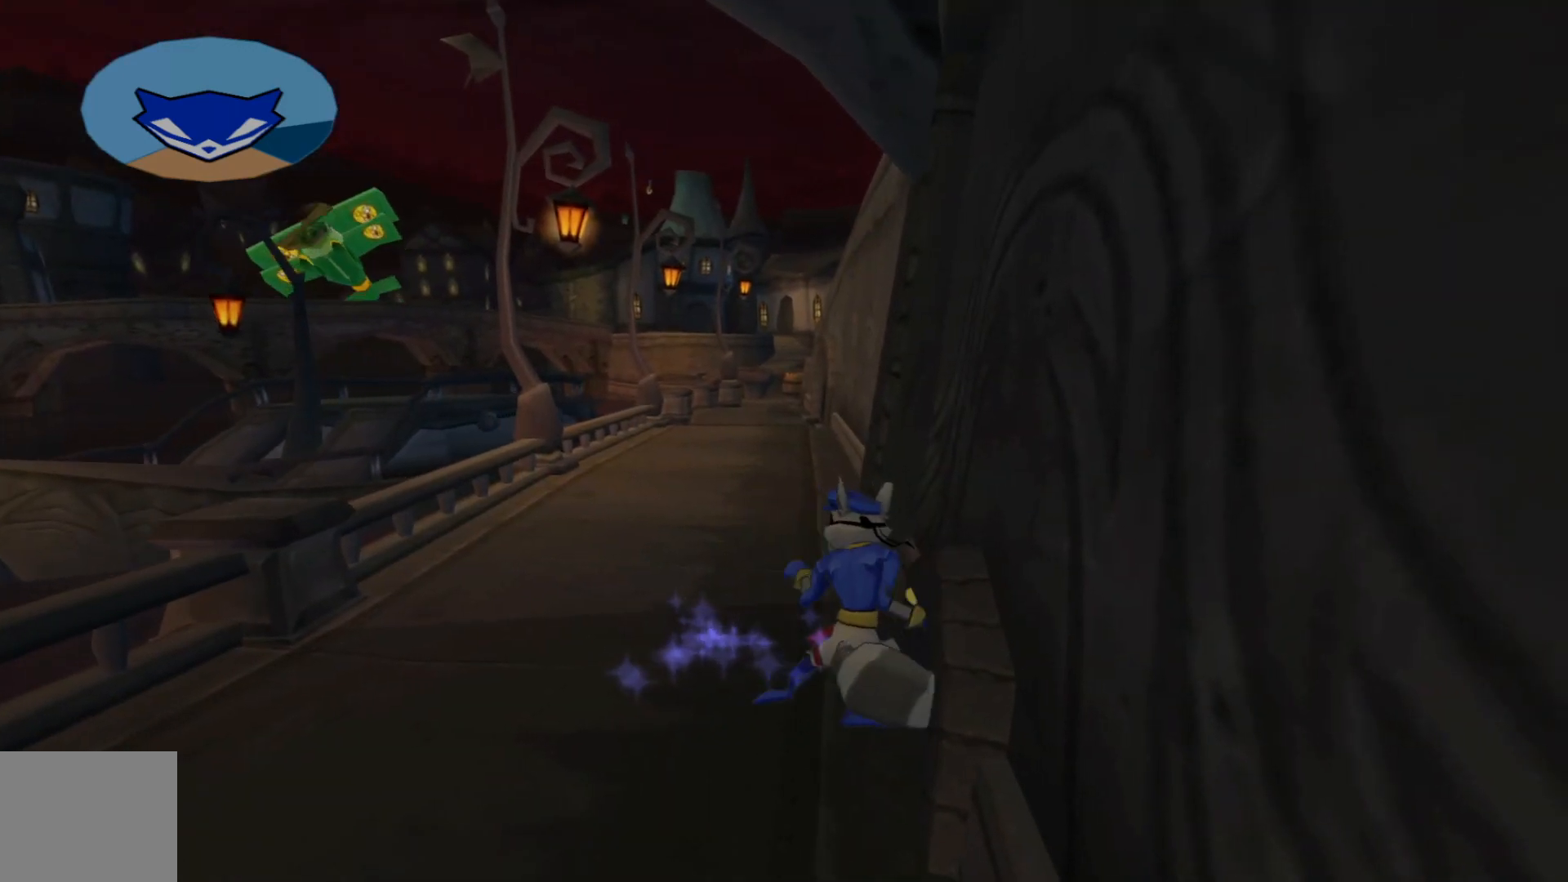
{"dt_ms": 500, "buttons": [], "left_stick": "up-left", "right_stick": "center", "events": [[17, "right_stick", "right"], [400, "right_stick", "center"]]}
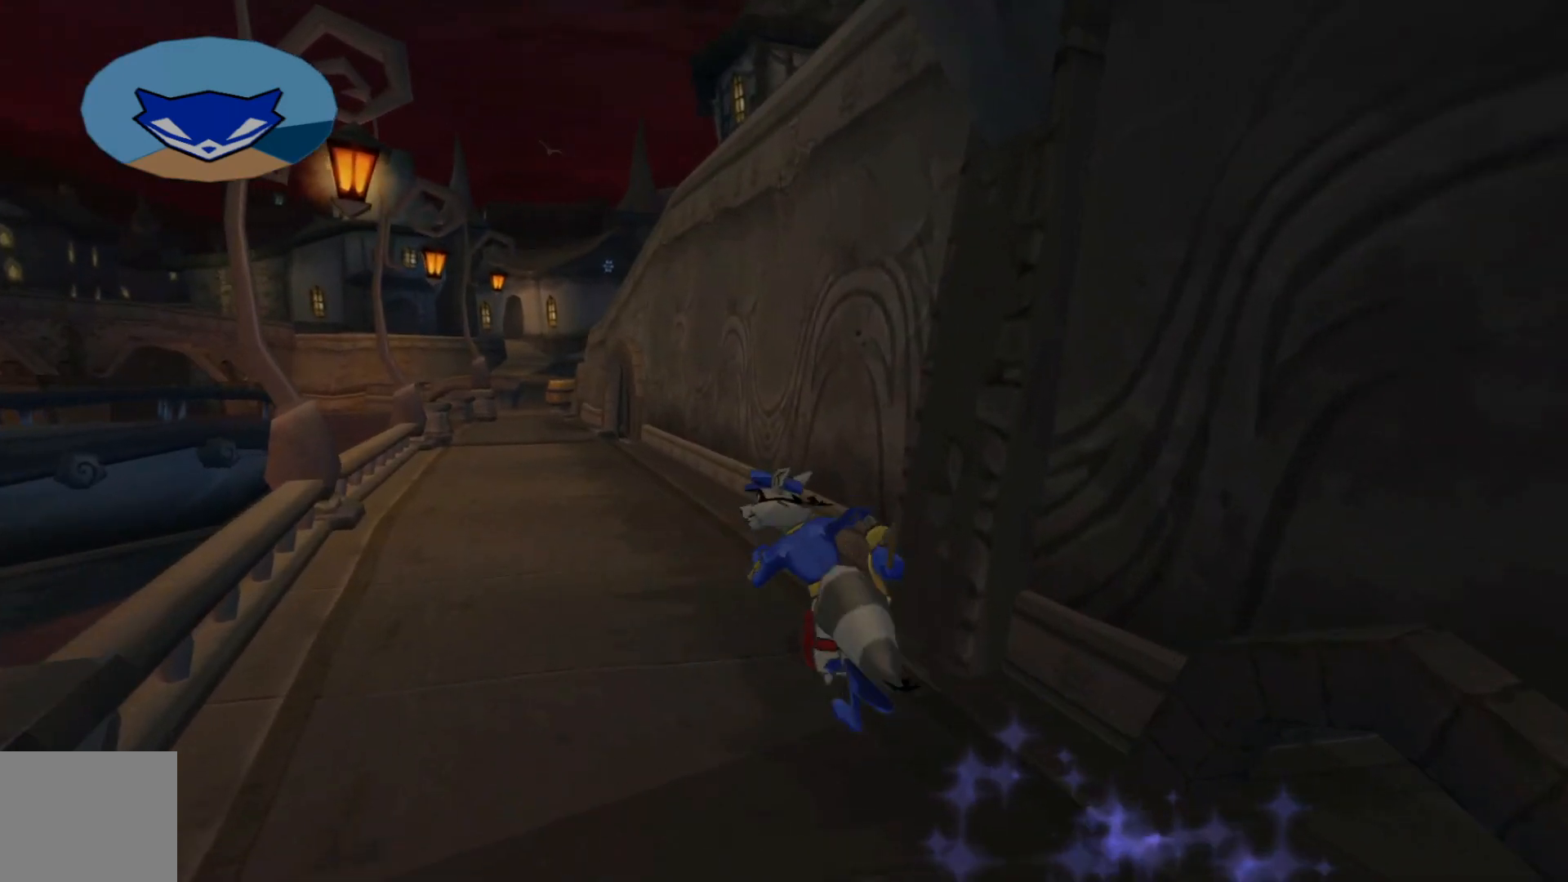
{"dt_ms": 500, "buttons": [], "left_stick": "up", "right_stick": "center", "events": [[367, "left_stick", "up"]]}
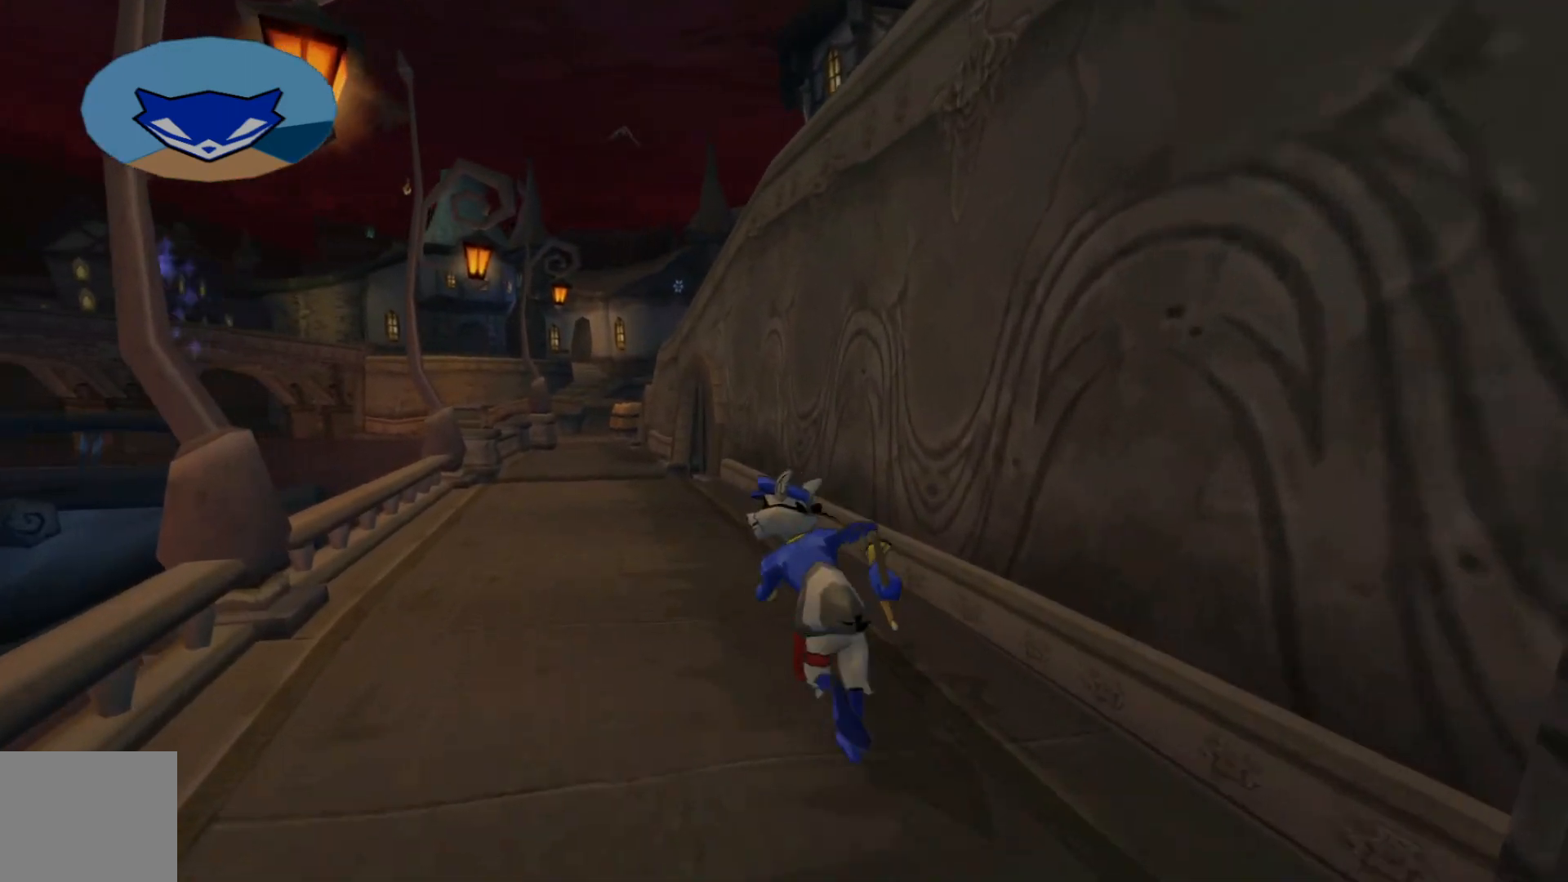
{"dt_ms": 500, "buttons": [], "left_stick": "up", "right_stick": "center", "events": []}
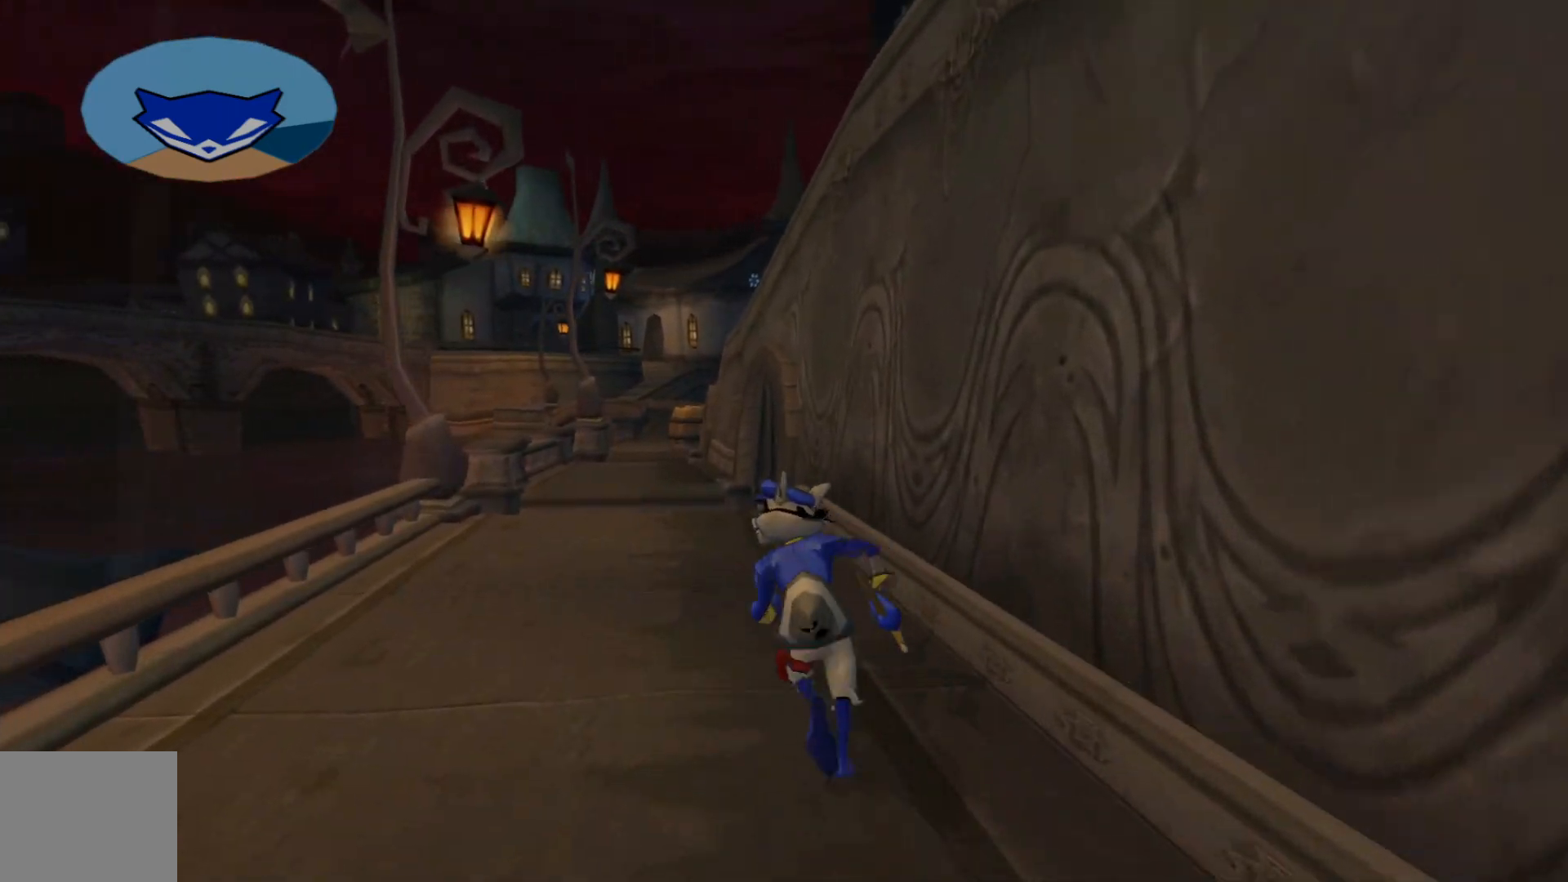
{"dt_ms": 500, "buttons": [], "left_stick": "up", "right_stick": "right", "events": [[83, "right_stick", "right"]]}
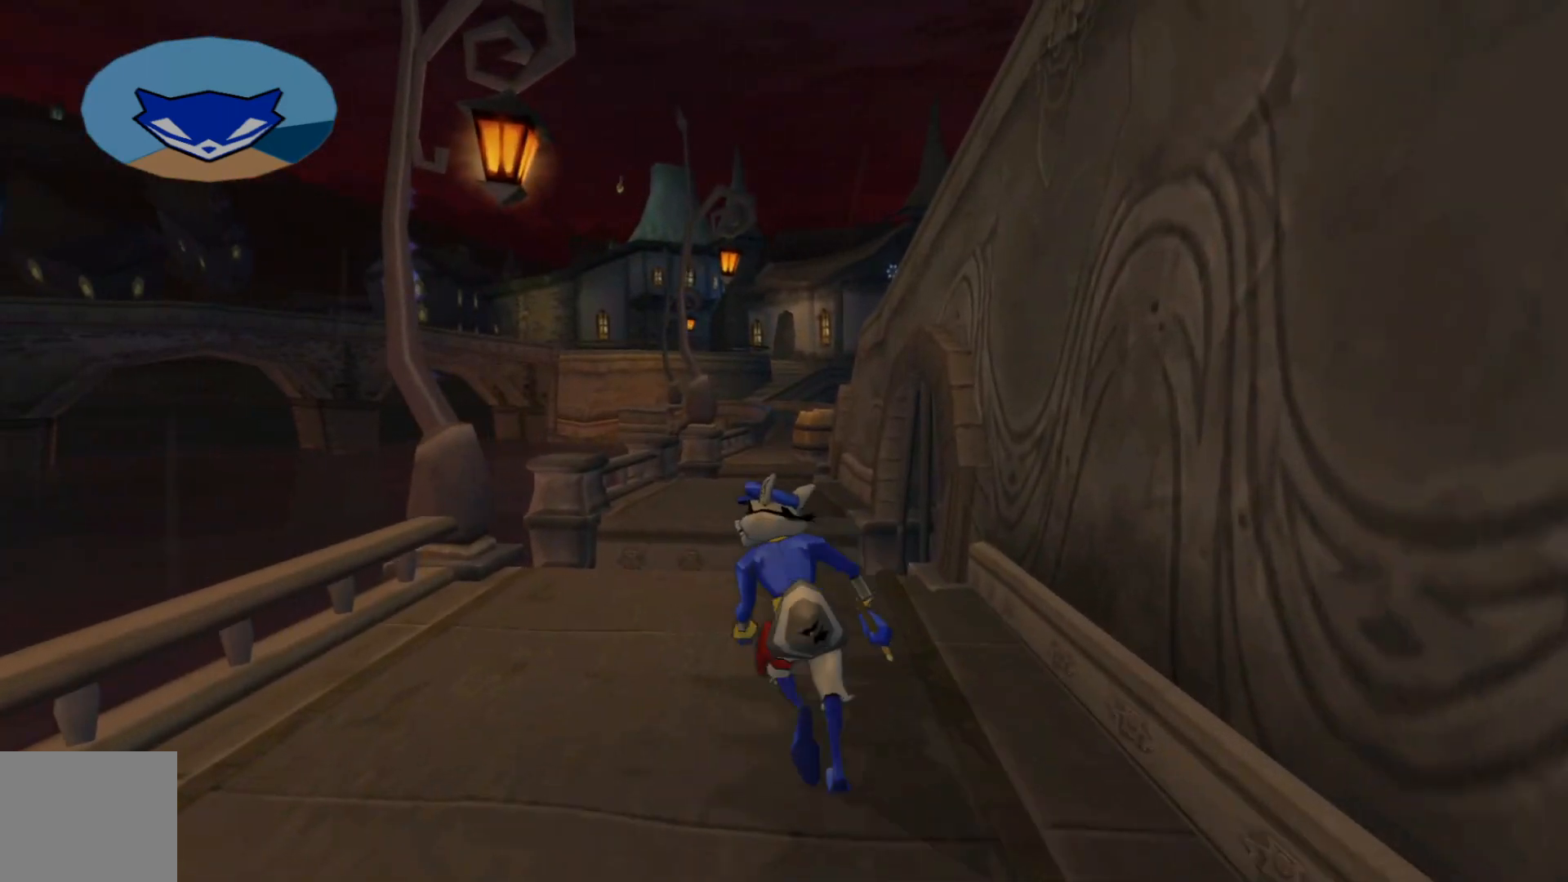
{"dt_ms": 500, "buttons": ["A"], "left_stick": "up", "right_stick": "center", "events": [[167, "right_stick", "center"], [400, "A", "down"]]}
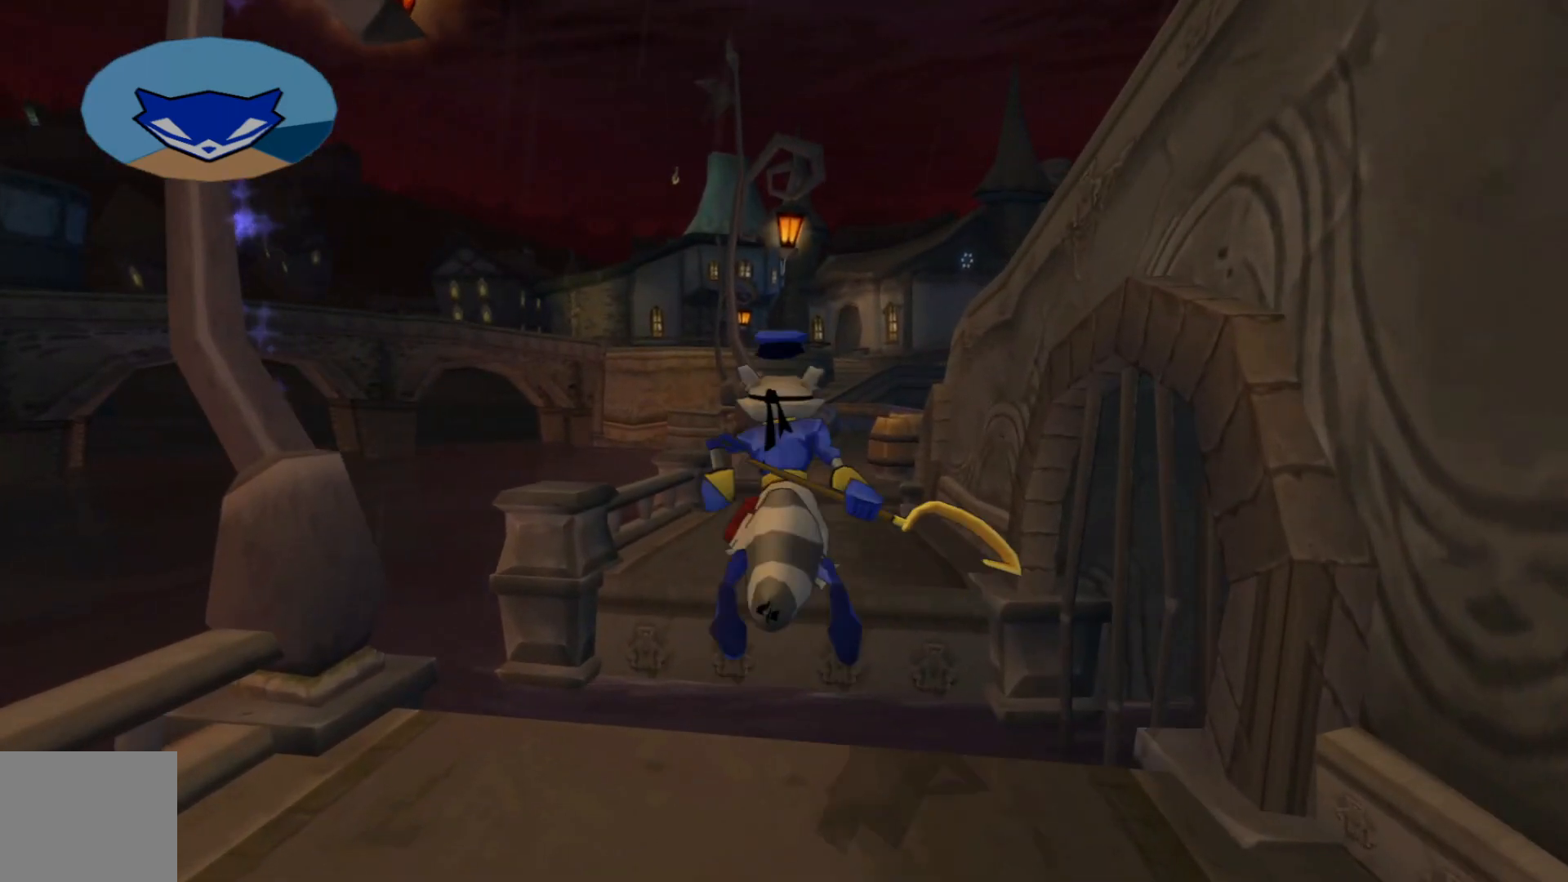
{"dt_ms": 500, "buttons": [], "left_stick": "up", "right_stick": "down-right", "events": [[67, "A", "up"], [217, "A", "down"], [300, "A", "up"], [500, "right_stick", "down-right"]]}
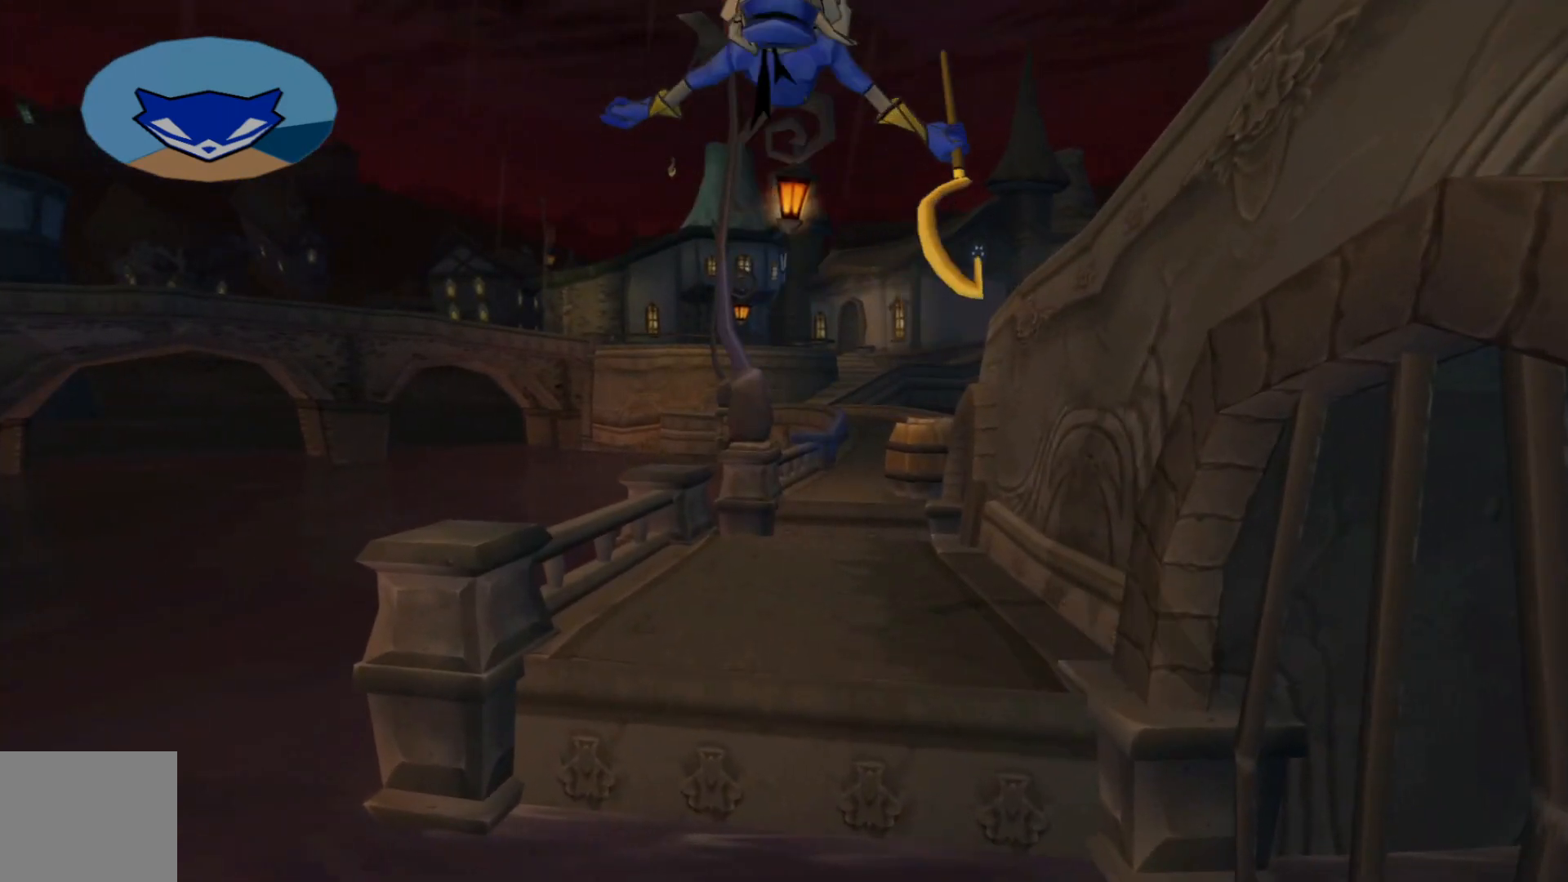
{"dt_ms": 500, "buttons": [], "left_stick": "up", "right_stick": "center", "events": [[317, "right_stick", "center"]]}
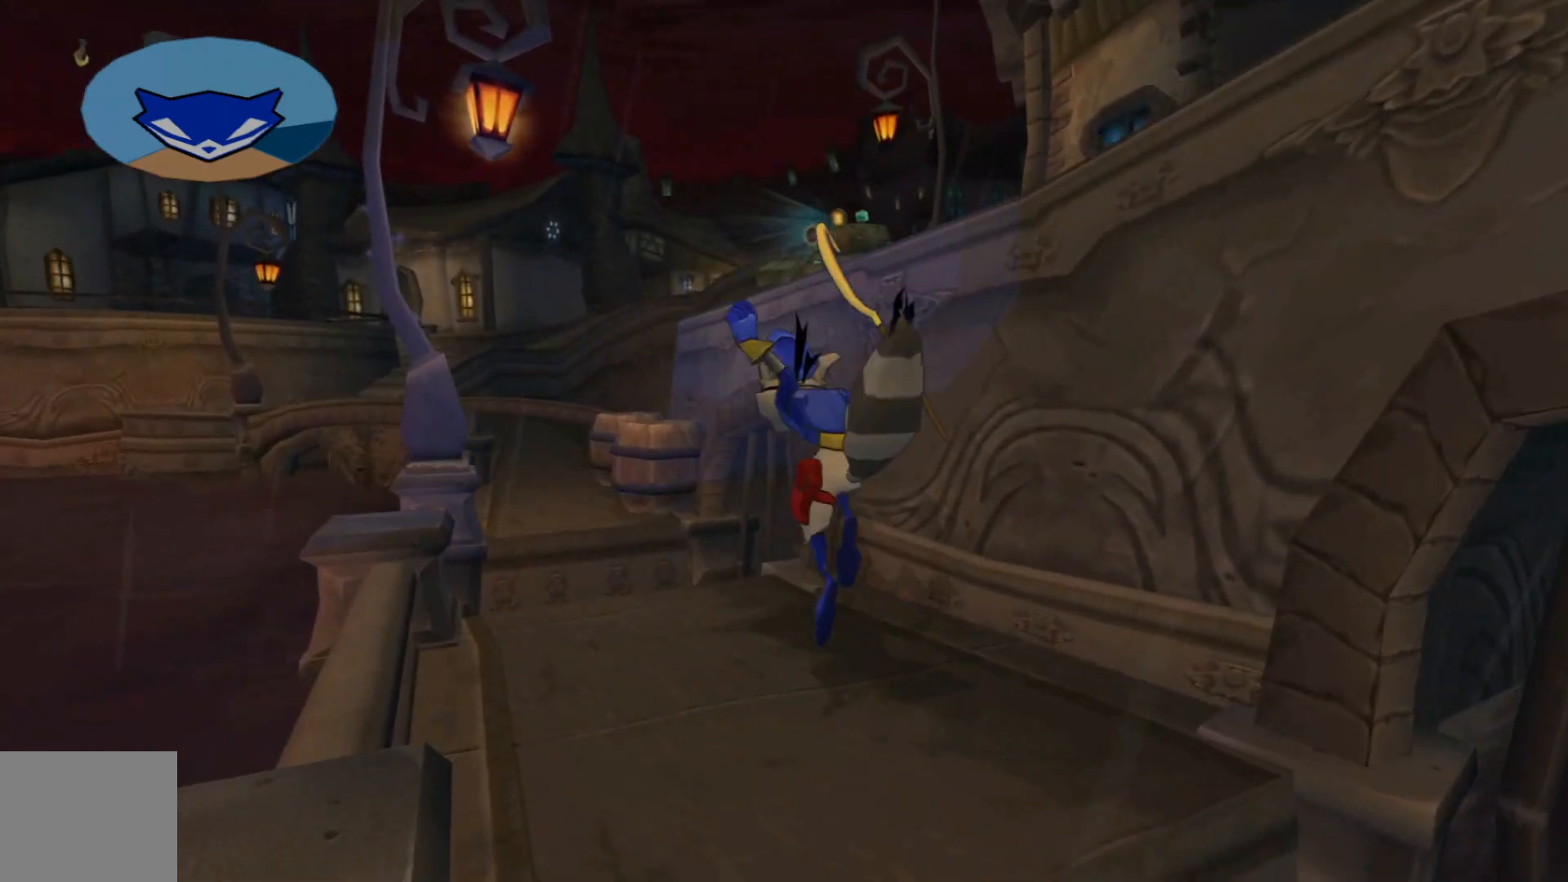
{"dt_ms": 500, "buttons": [], "left_stick": "up", "right_stick": "center", "events": [[250, "A", "down"], [450, "A", "up"]]}
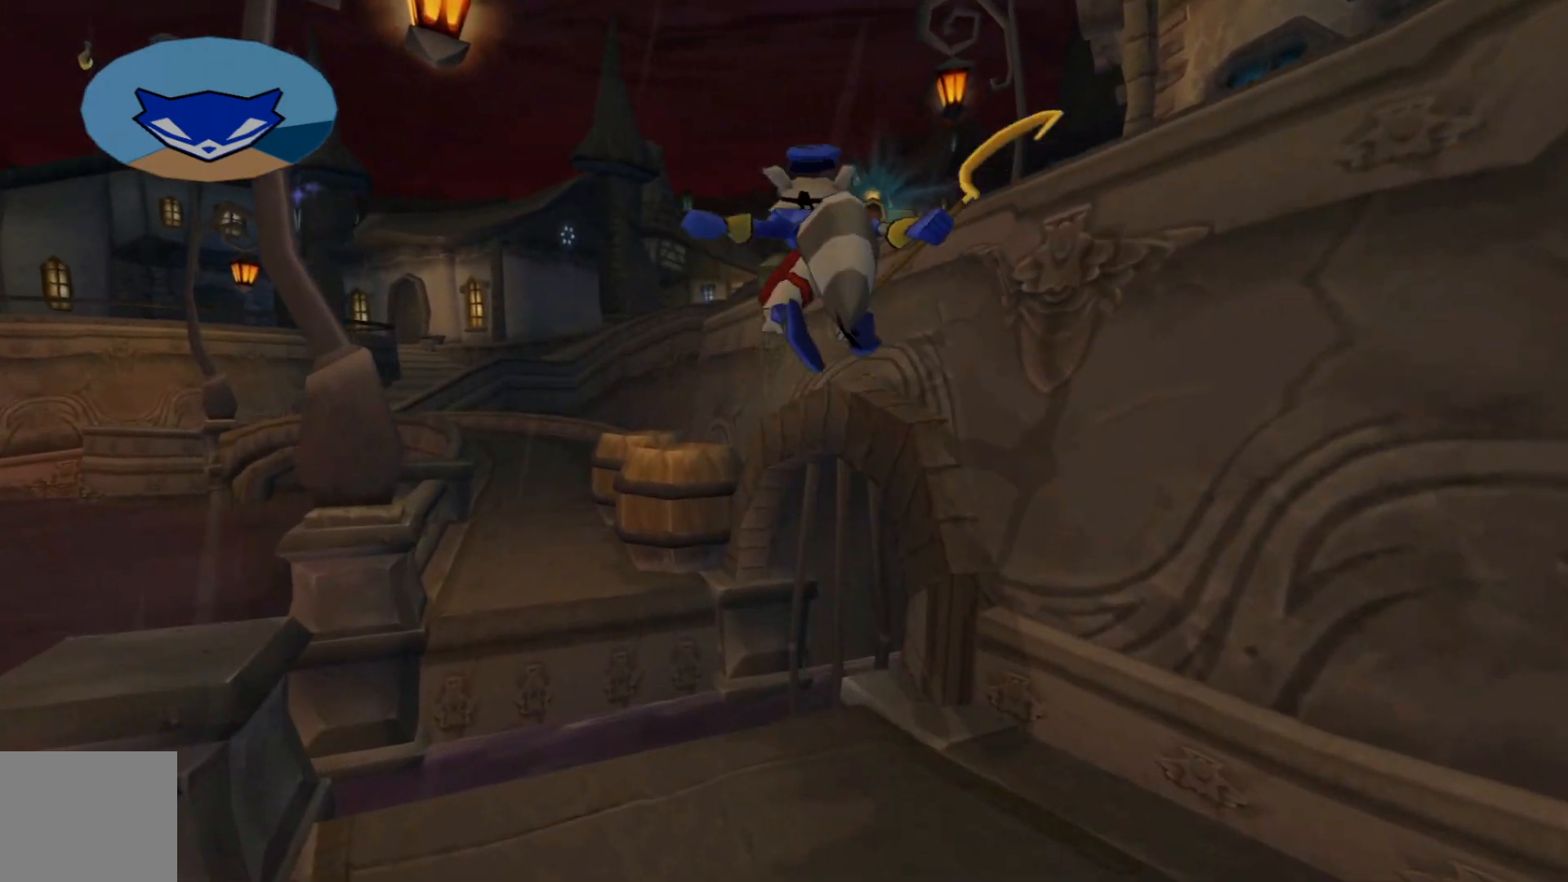
{"dt_ms": 500, "buttons": [], "left_stick": "up-left", "right_stick": "center"}
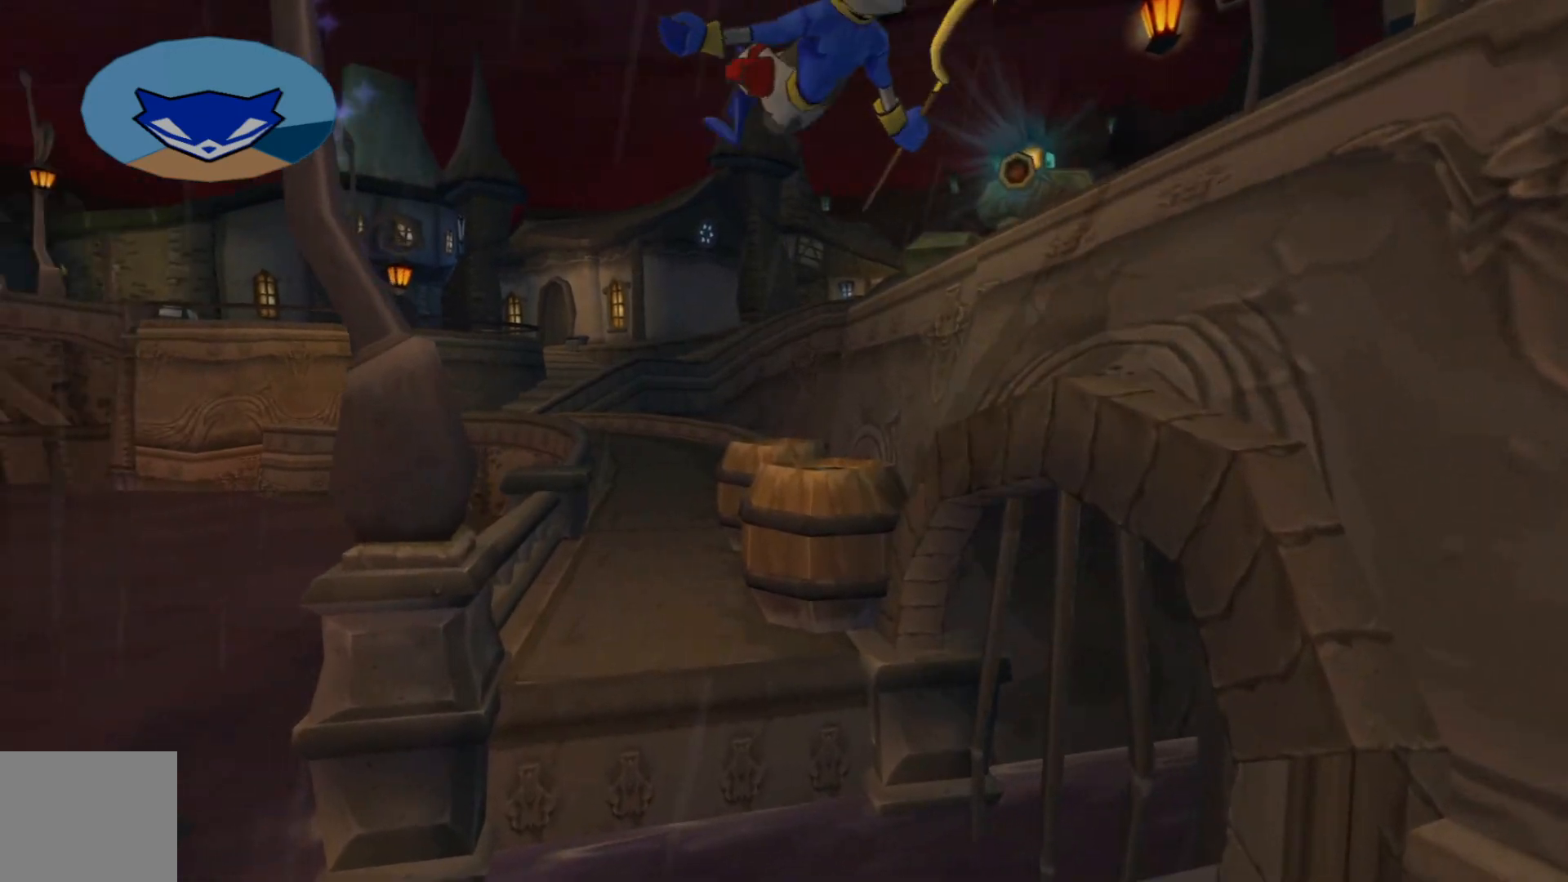
{"dt_ms": 500, "buttons": [], "left_stick": "up", "right_stick": "center", "events": [[117, "left_stick", "up"]]}
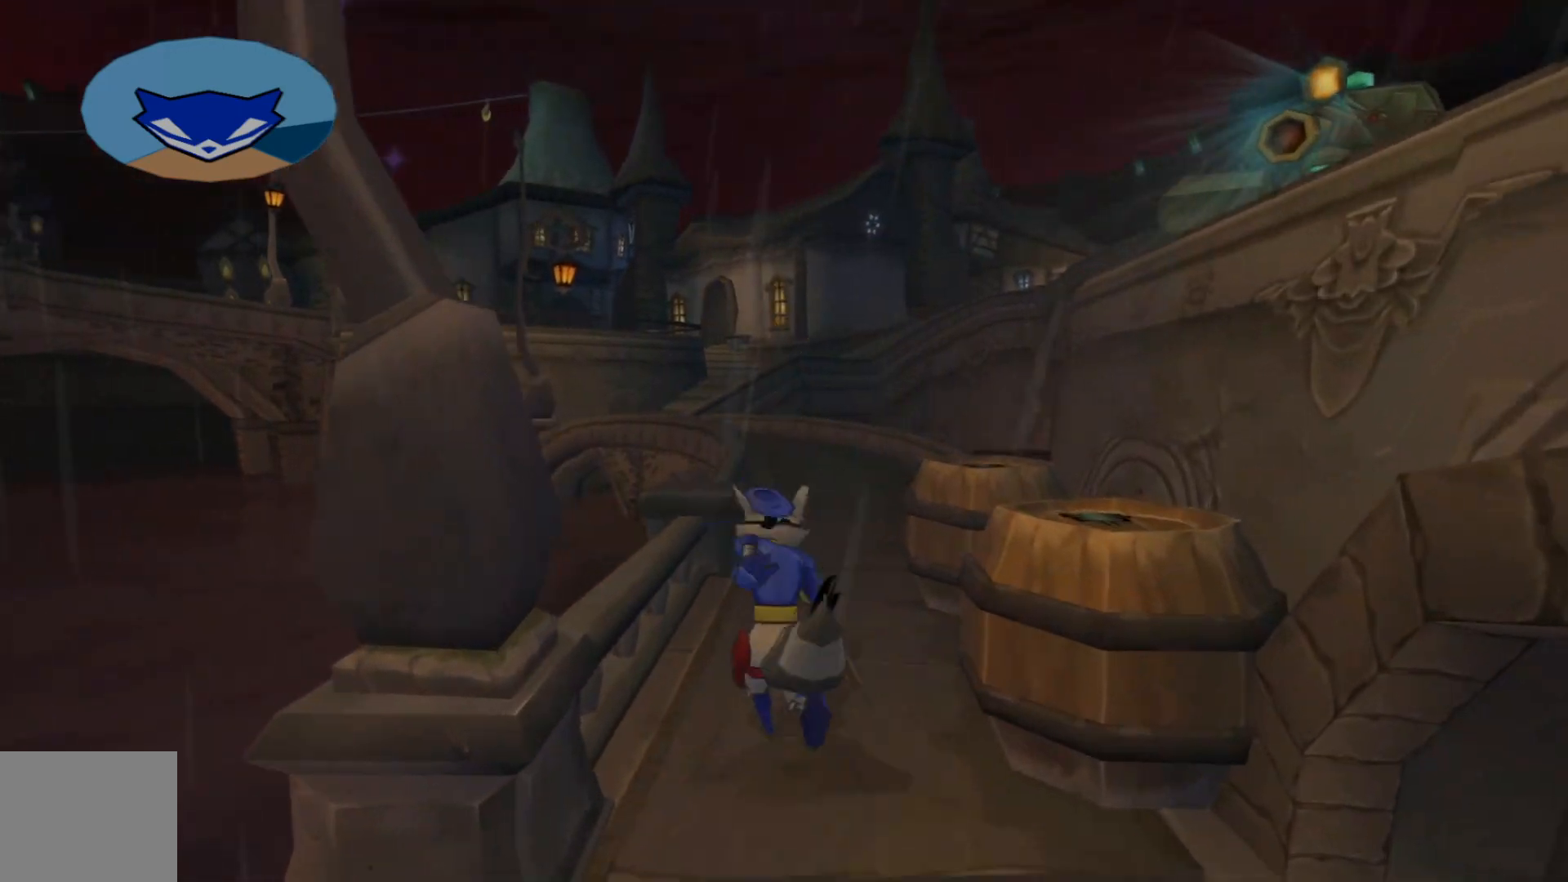
{"dt_ms": 500, "buttons": [], "left_stick": "up", "right_stick": "center", "events": [[17, "right_stick", "down-right"], [350, "right_stick", "center"]]}
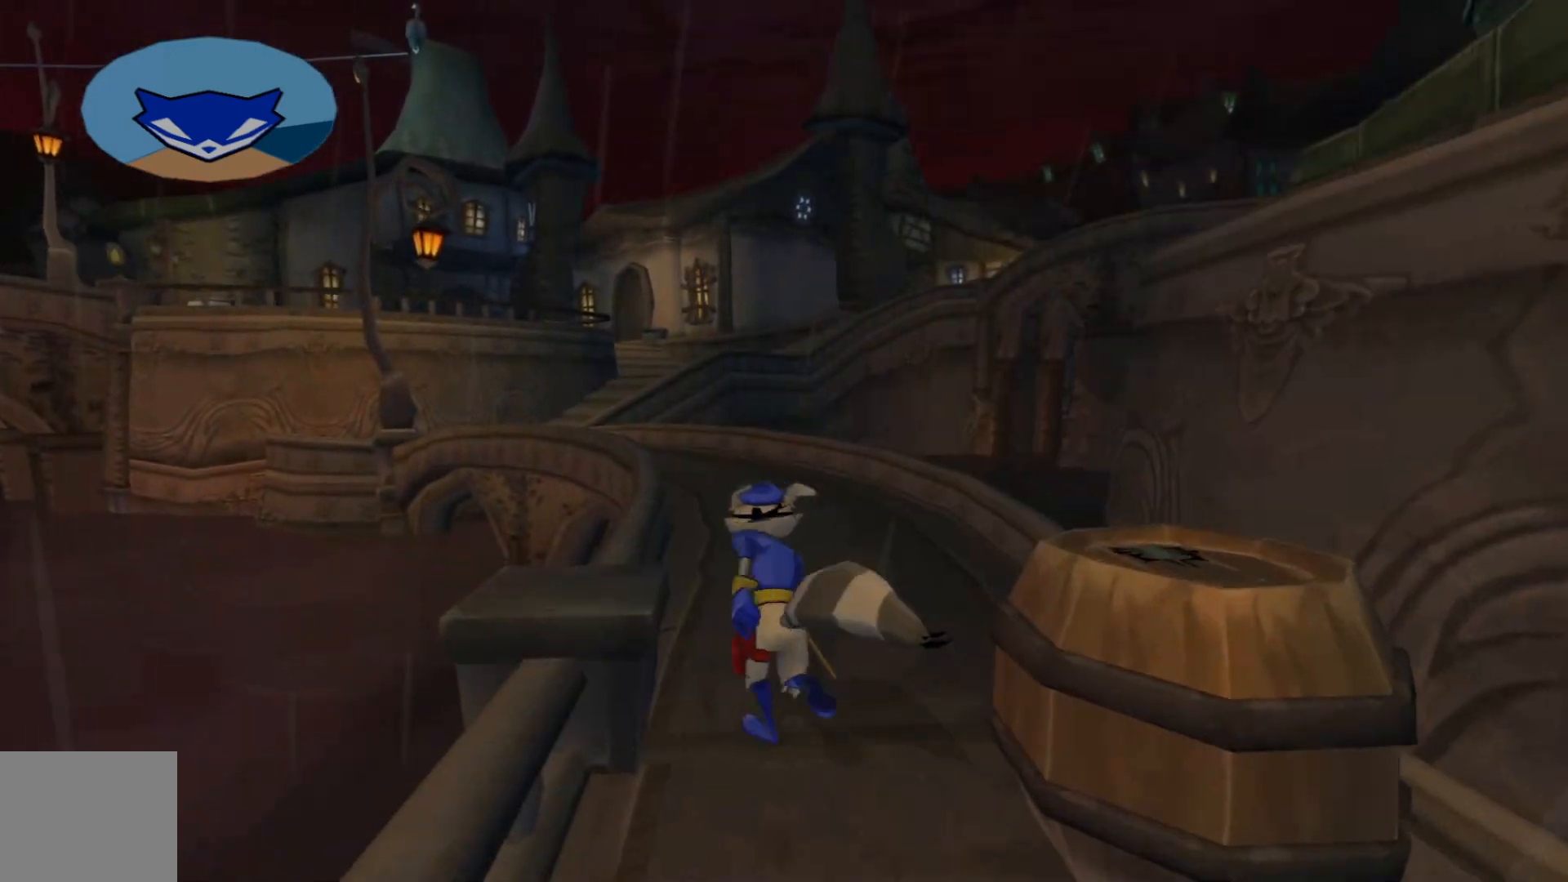
{"dt_ms": 500, "buttons": [], "left_stick": "up", "right_stick": "down-right", "events": [[50, "right_stick", "down-right"]]}
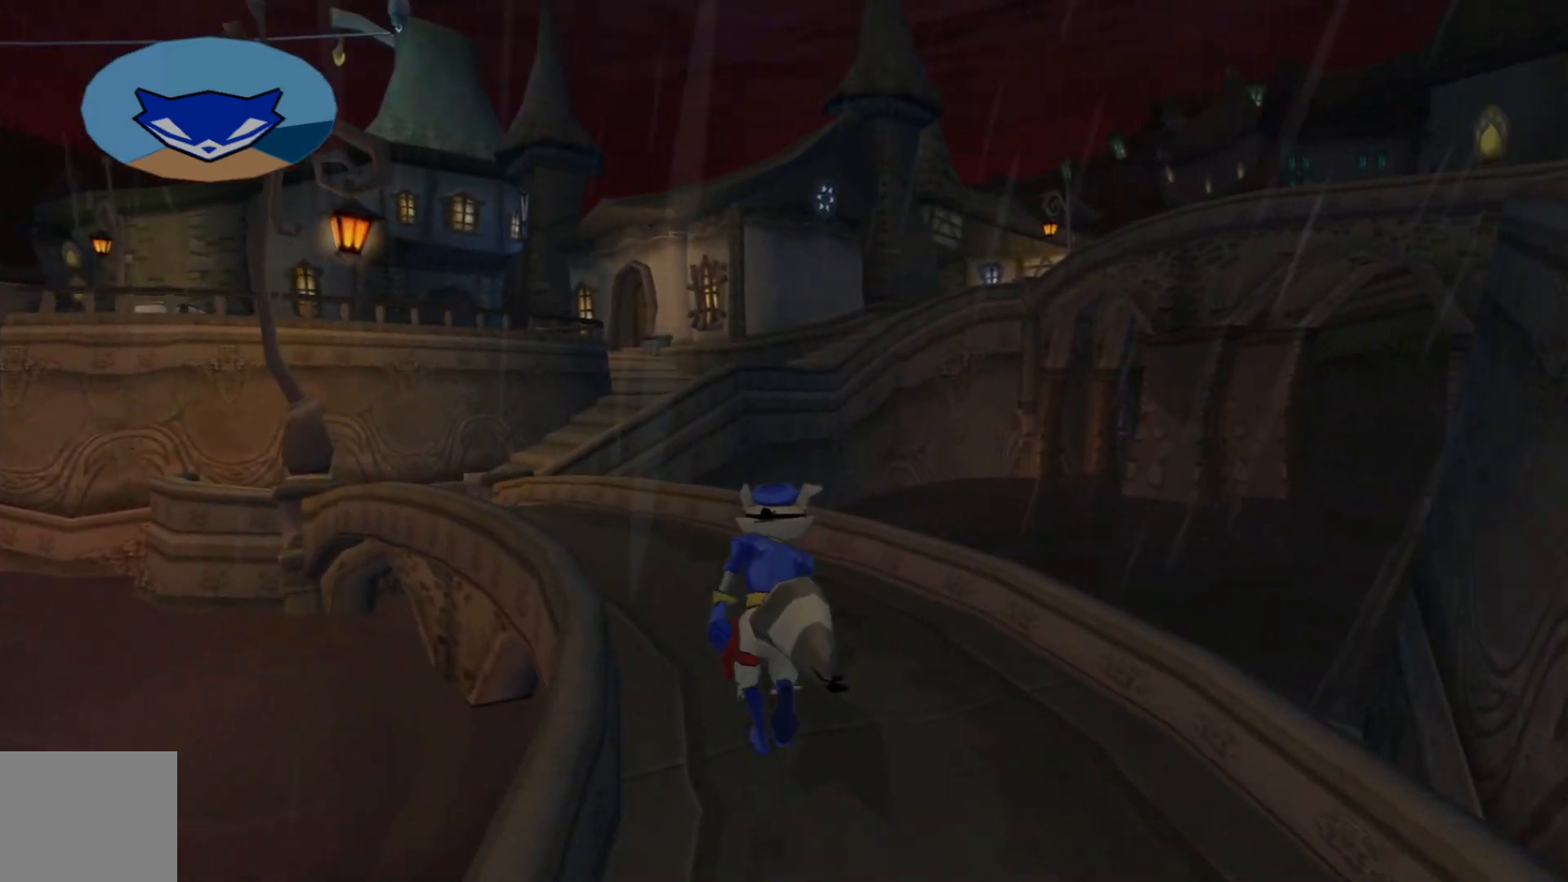
{"dt_ms": 1000, "buttons": [], "left_stick": "up", "right_stick": "down-right"}
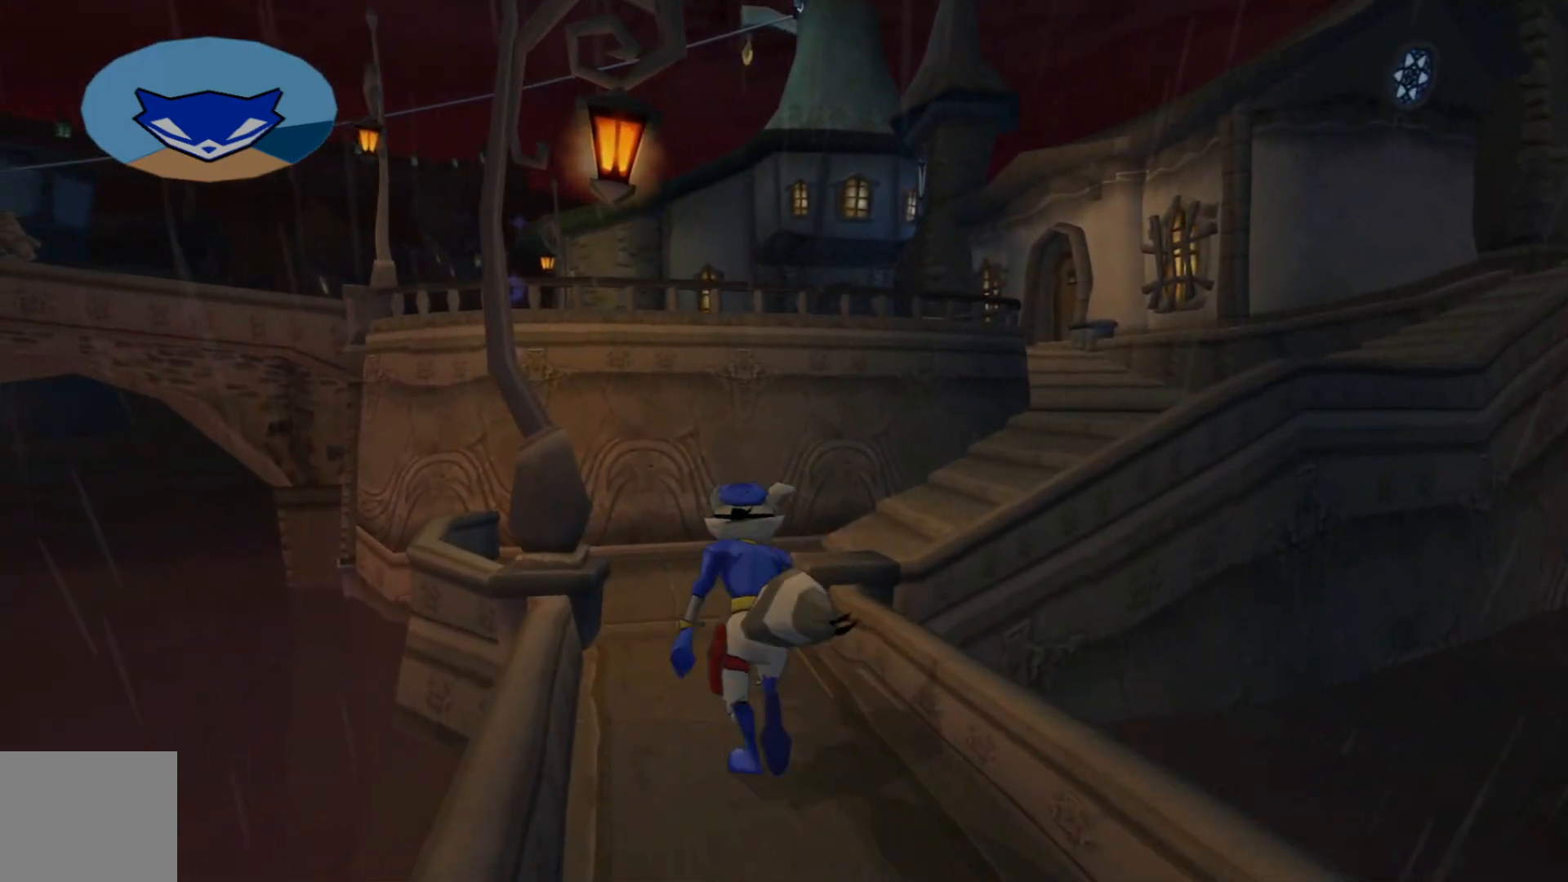
{"dt_ms": 500, "buttons": [], "left_stick": "up", "right_stick": "down-right"}
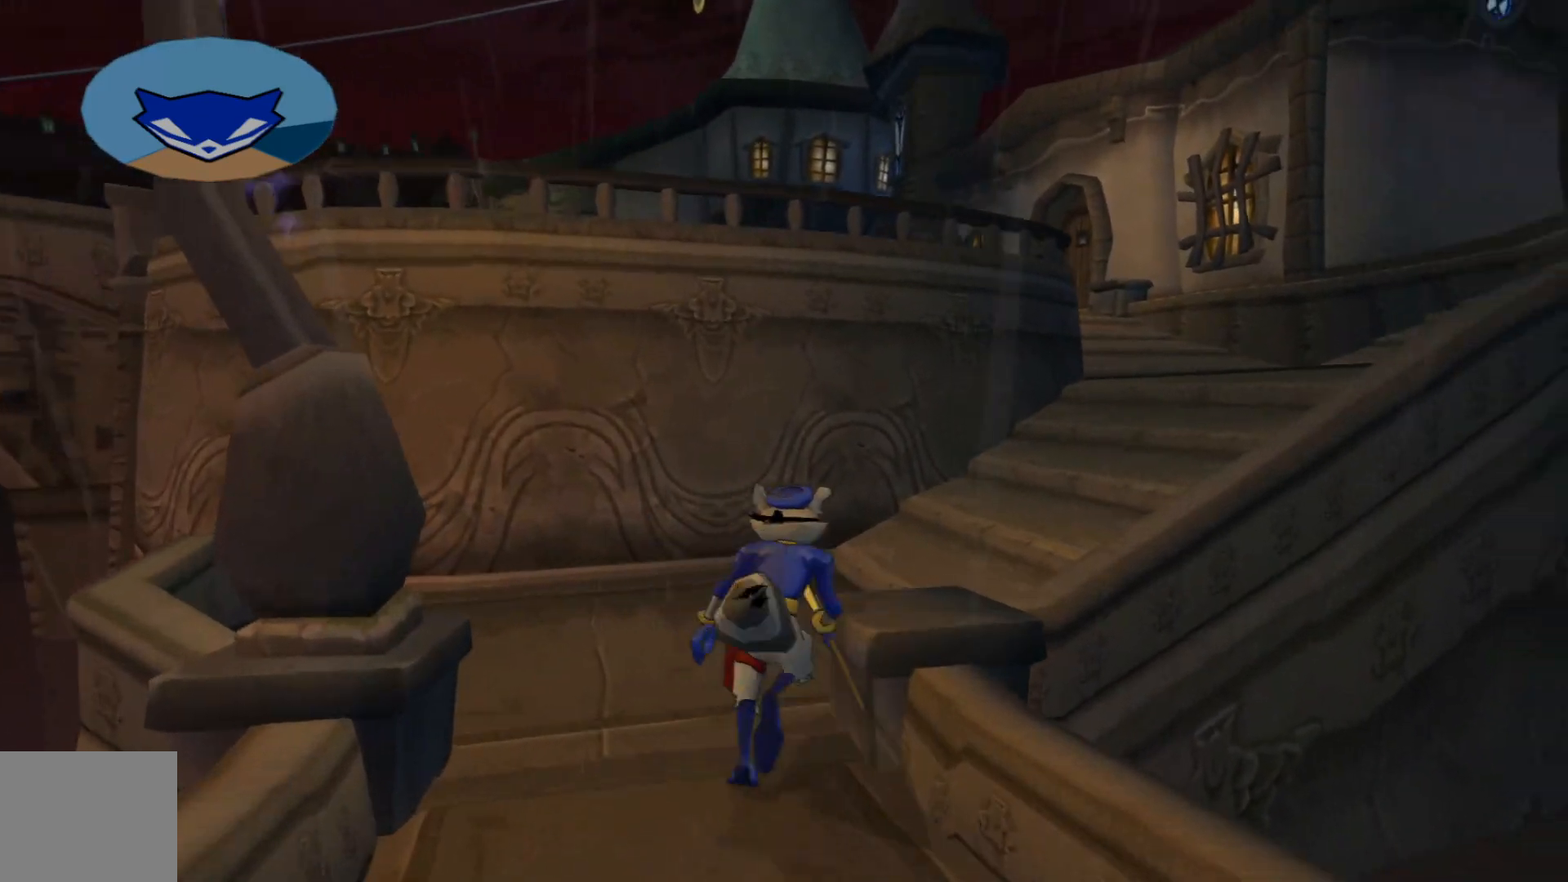
{"dt_ms": 500, "buttons": [], "left_stick": "up", "right_stick": "center", "events": [[417, "right_stick", "center"]]}
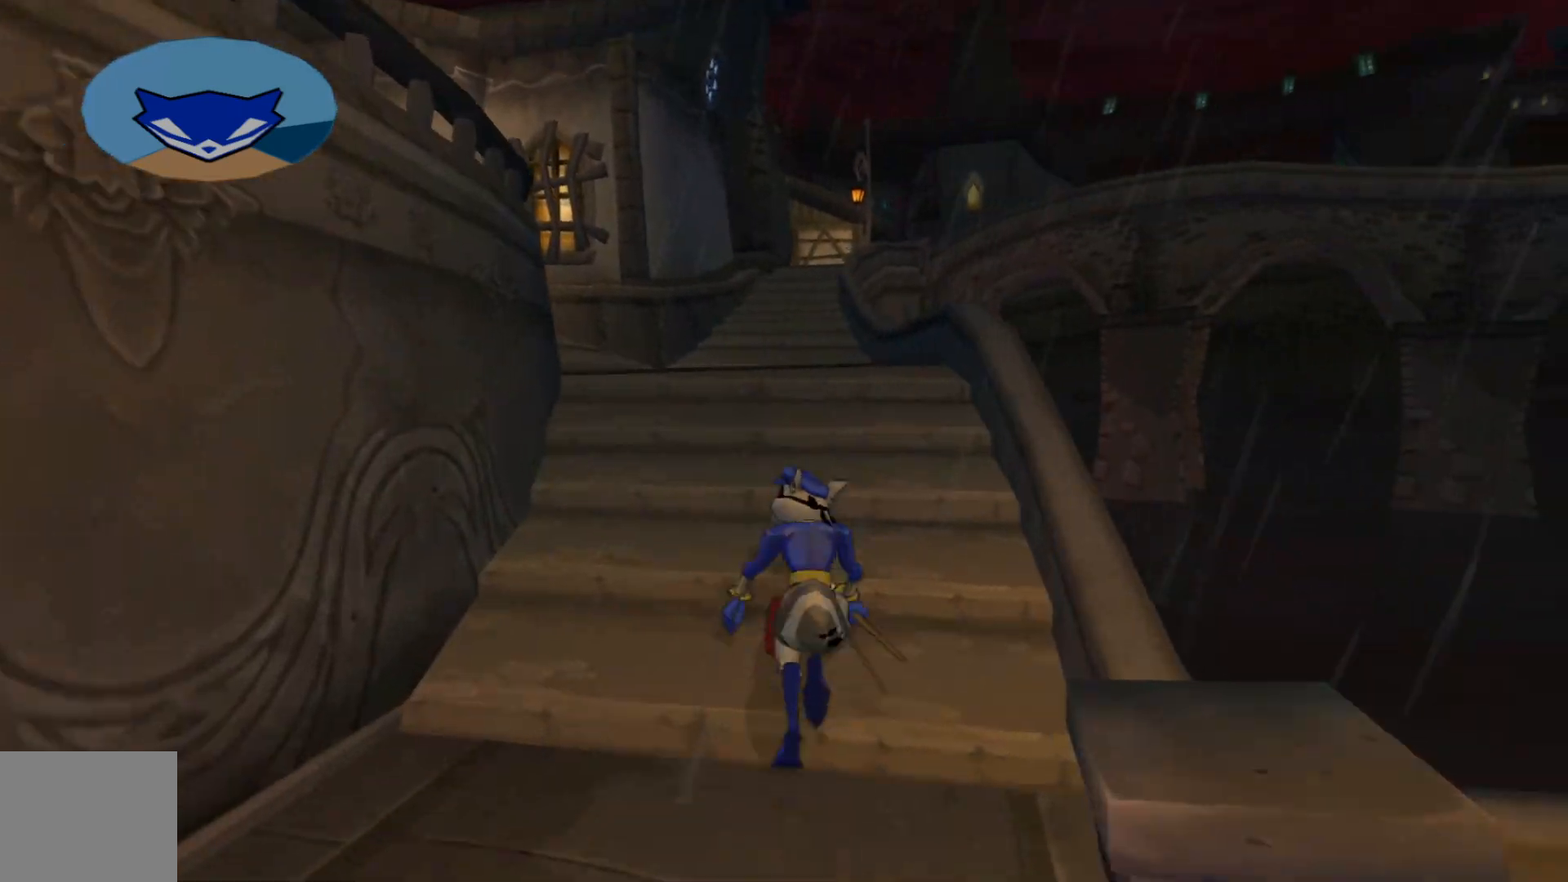
{"dt_ms": 500, "buttons": [], "left_stick": "up", "right_stick": "center", "events": []}
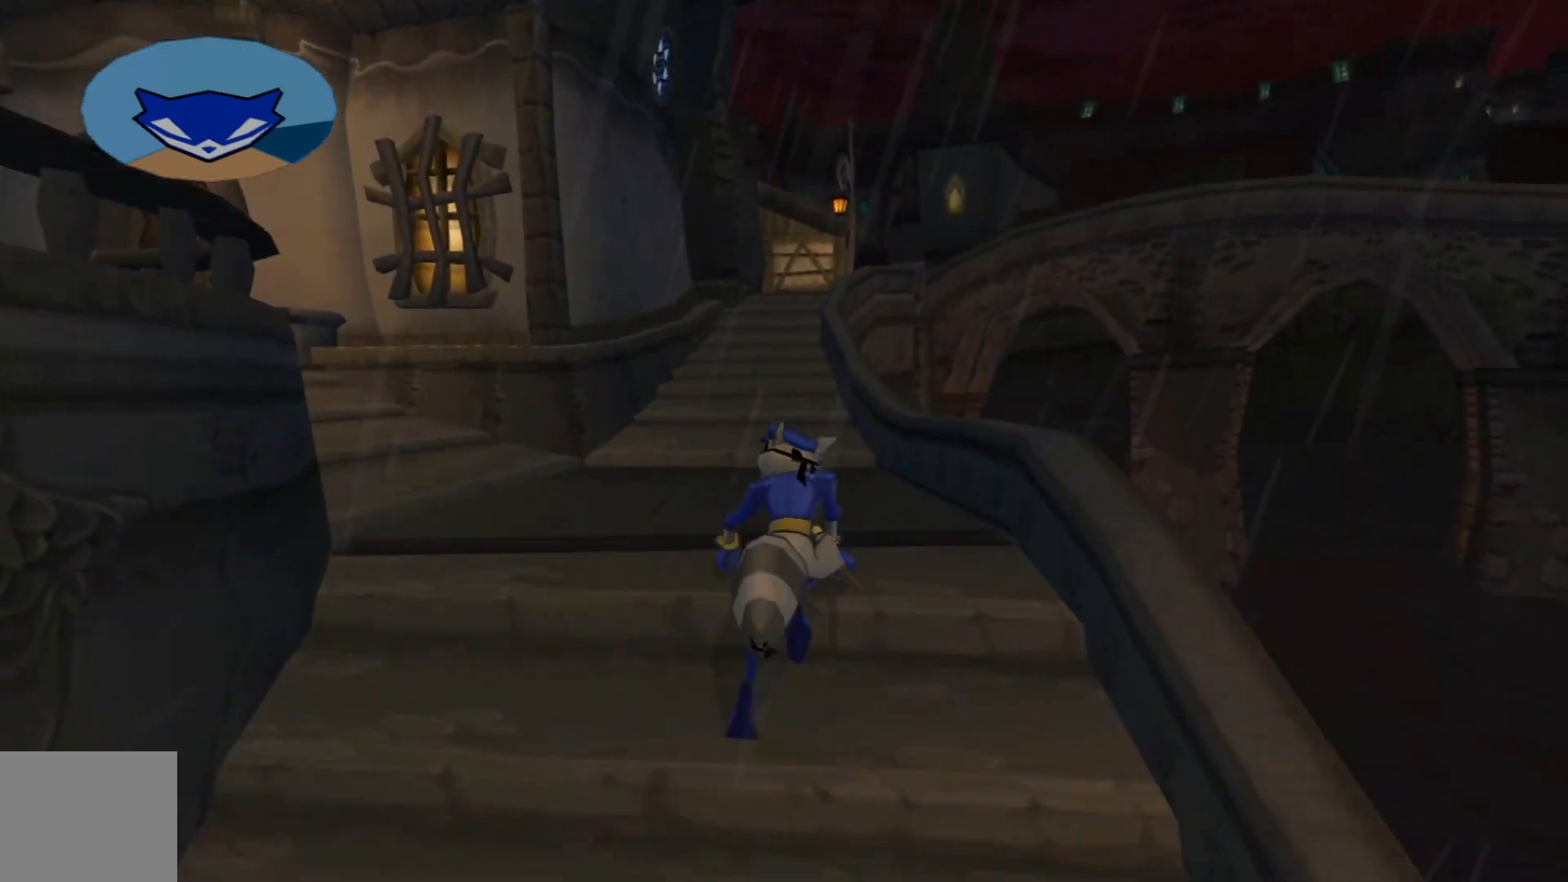
{"dt_ms": 500, "buttons": [], "left_stick": "up", "right_stick": "center", "events": [[200, "L3", "down"], [350, "L3", "up"]]}
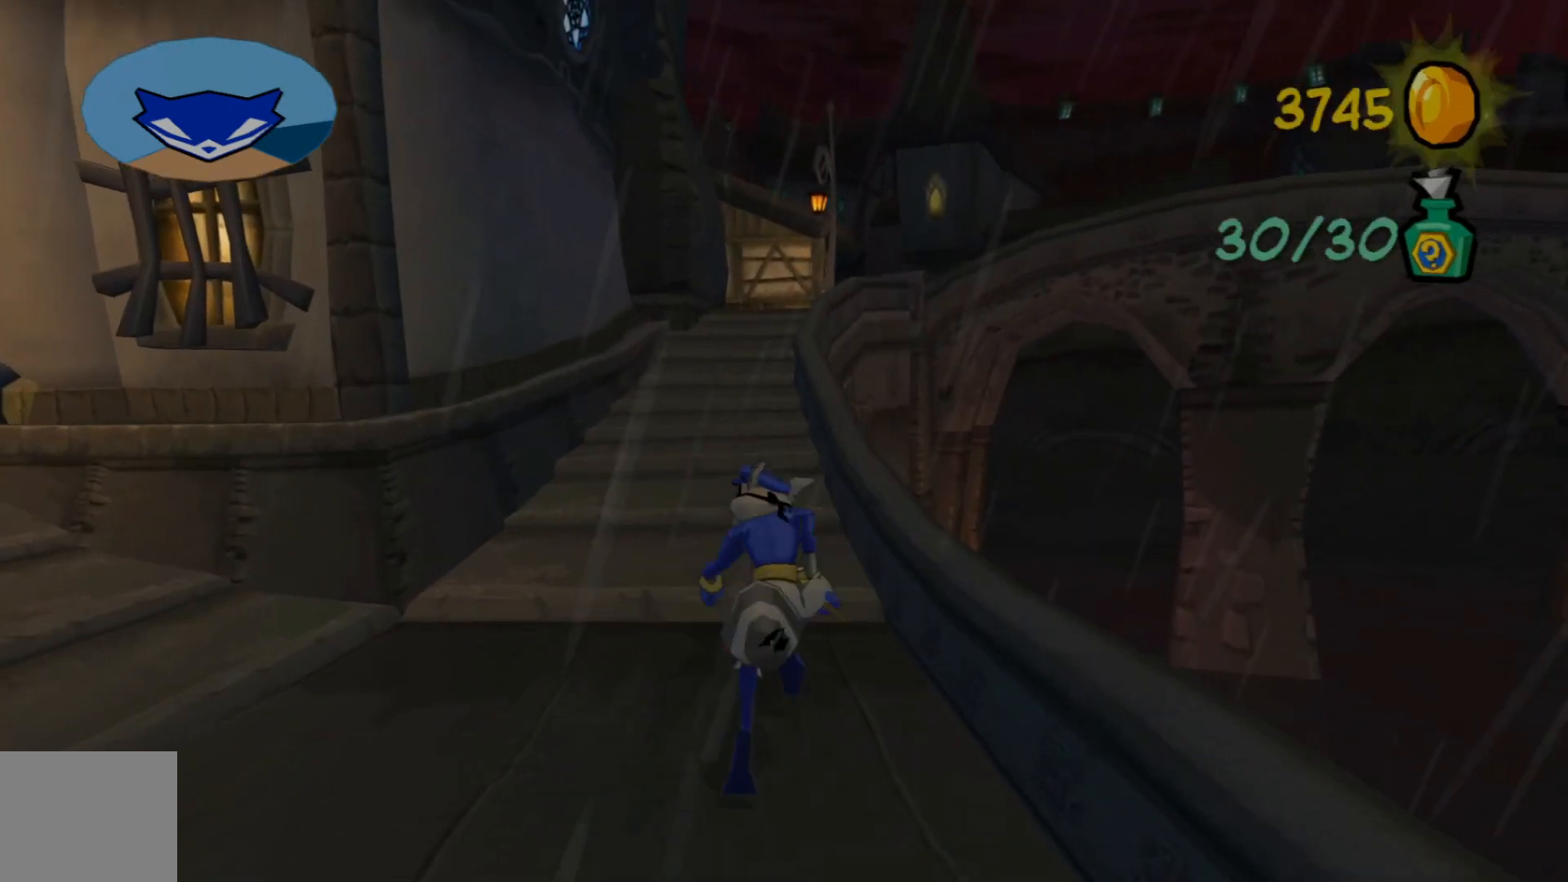
{"dt_ms": 1000, "buttons": [], "left_stick": "up", "right_stick": "center"}
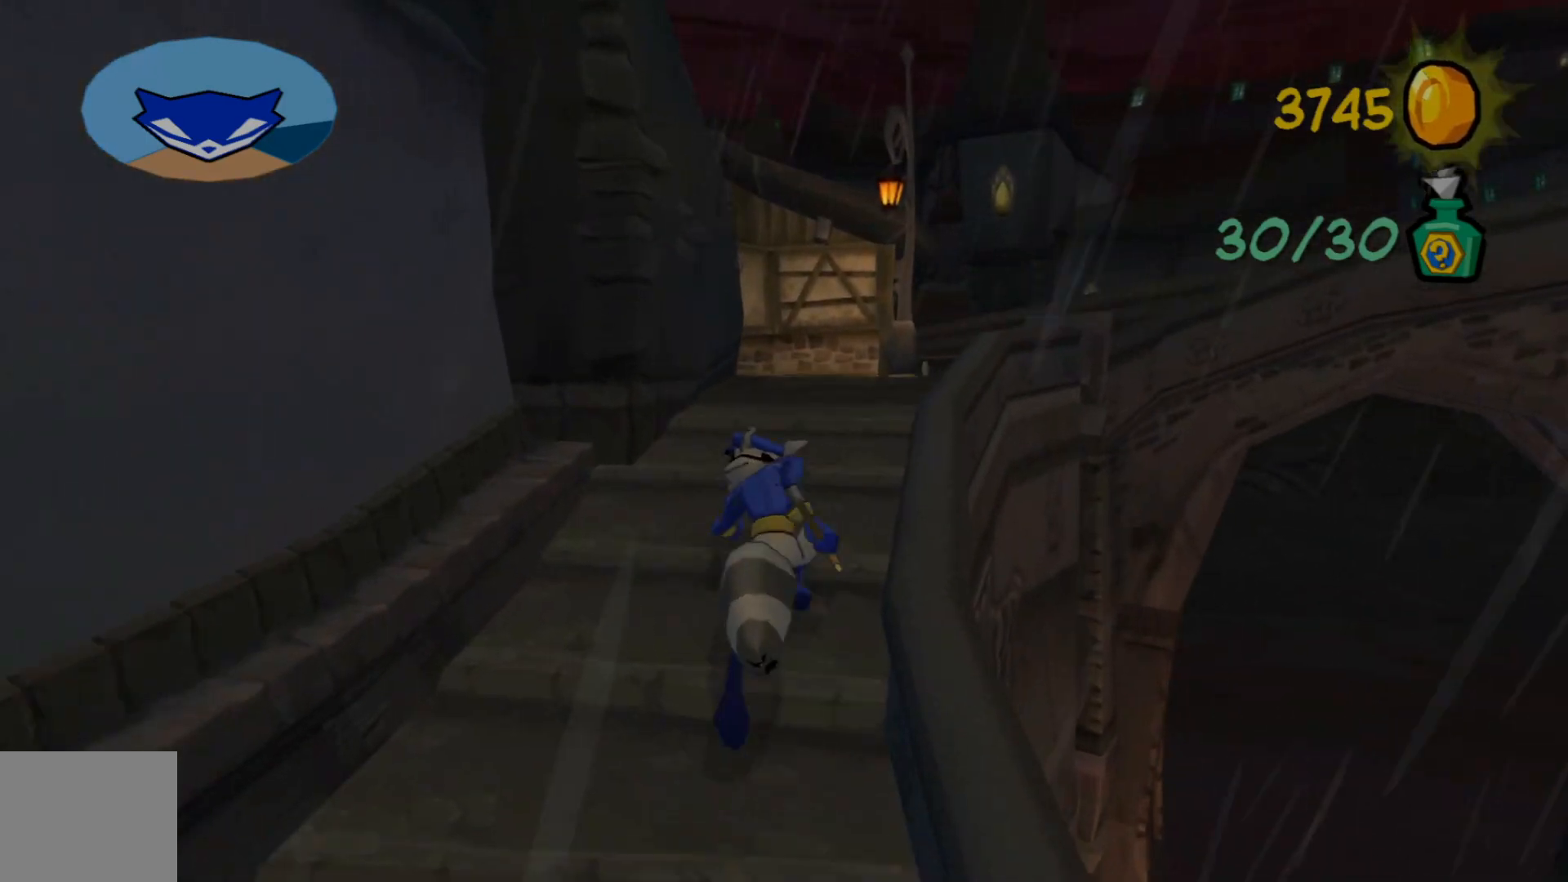
{"dt_ms": 1000, "buttons": [], "left_stick": "up-right", "right_stick": "right"}
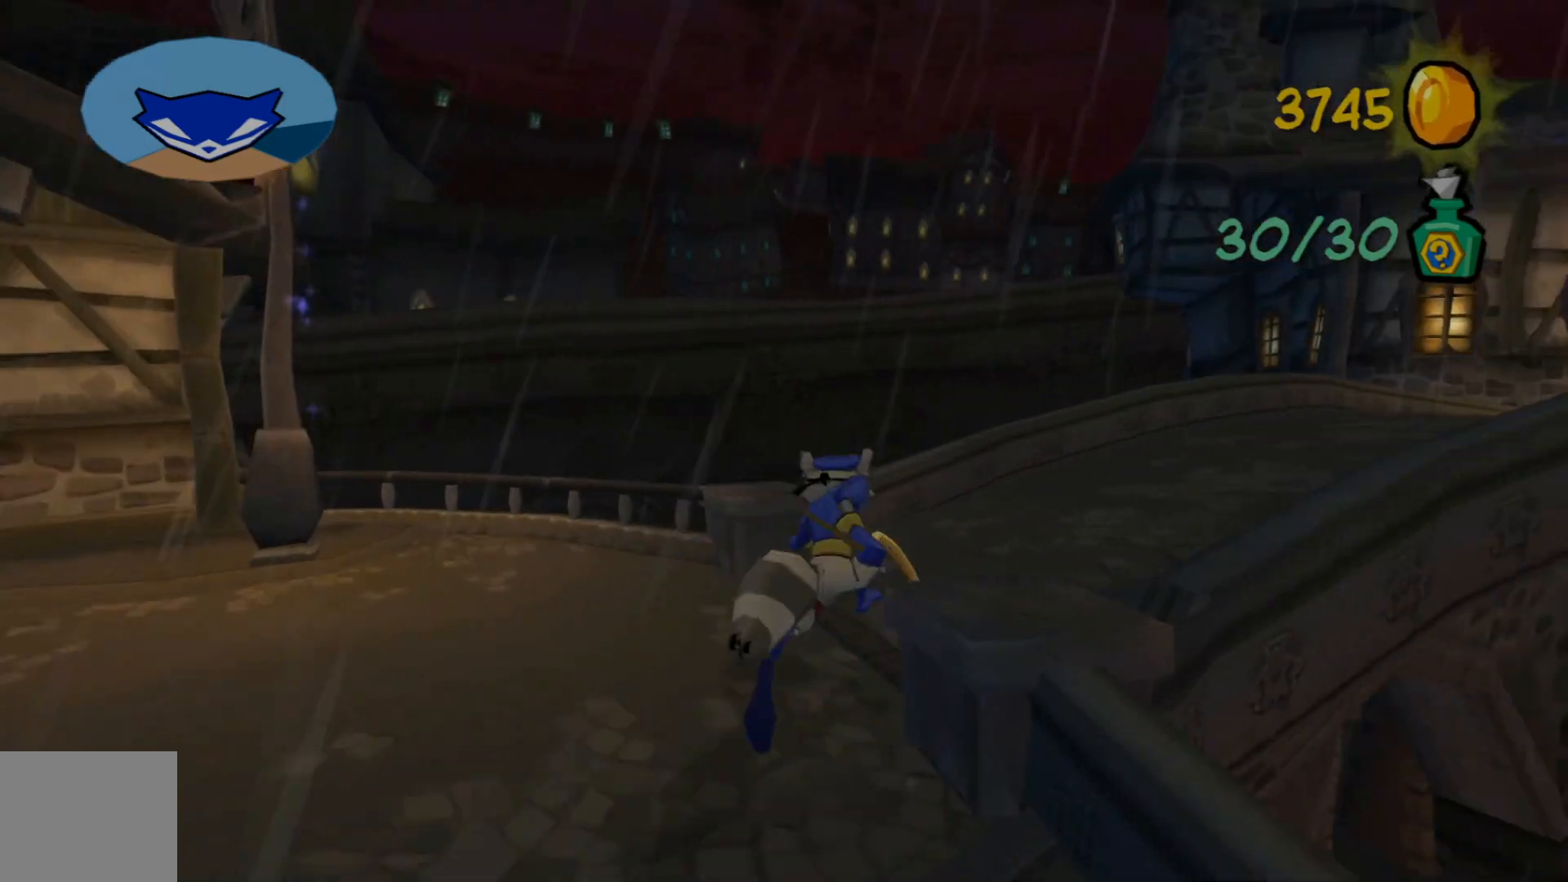
{"dt_ms": 500, "buttons": [], "left_stick": "up-right", "right_stick": "right", "events": []}
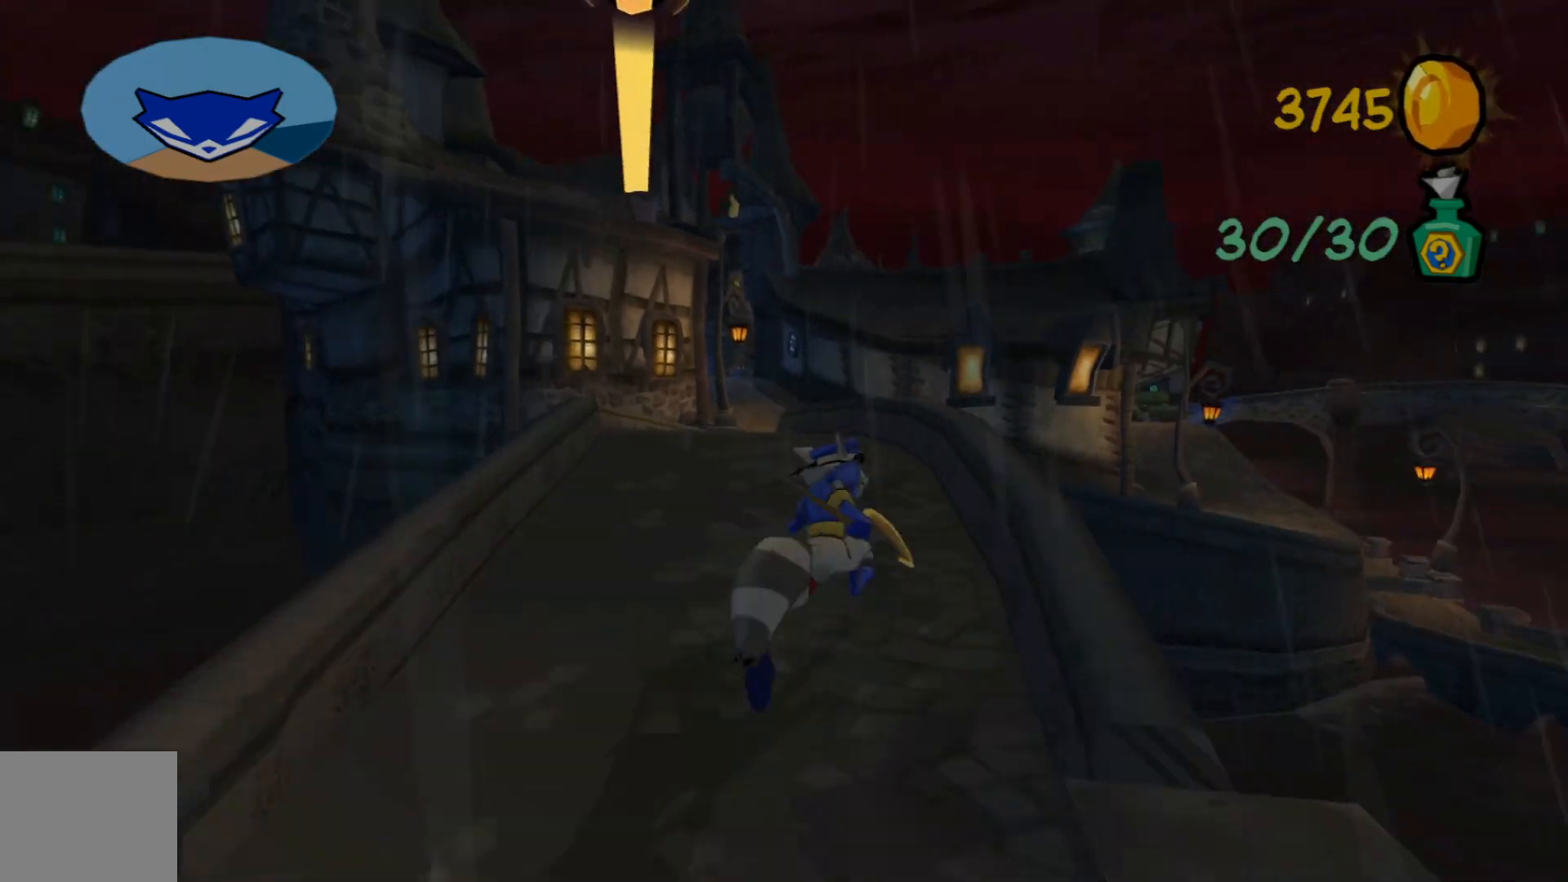
{"dt_ms": 500, "buttons": [], "left_stick": "up", "right_stick": "up"}
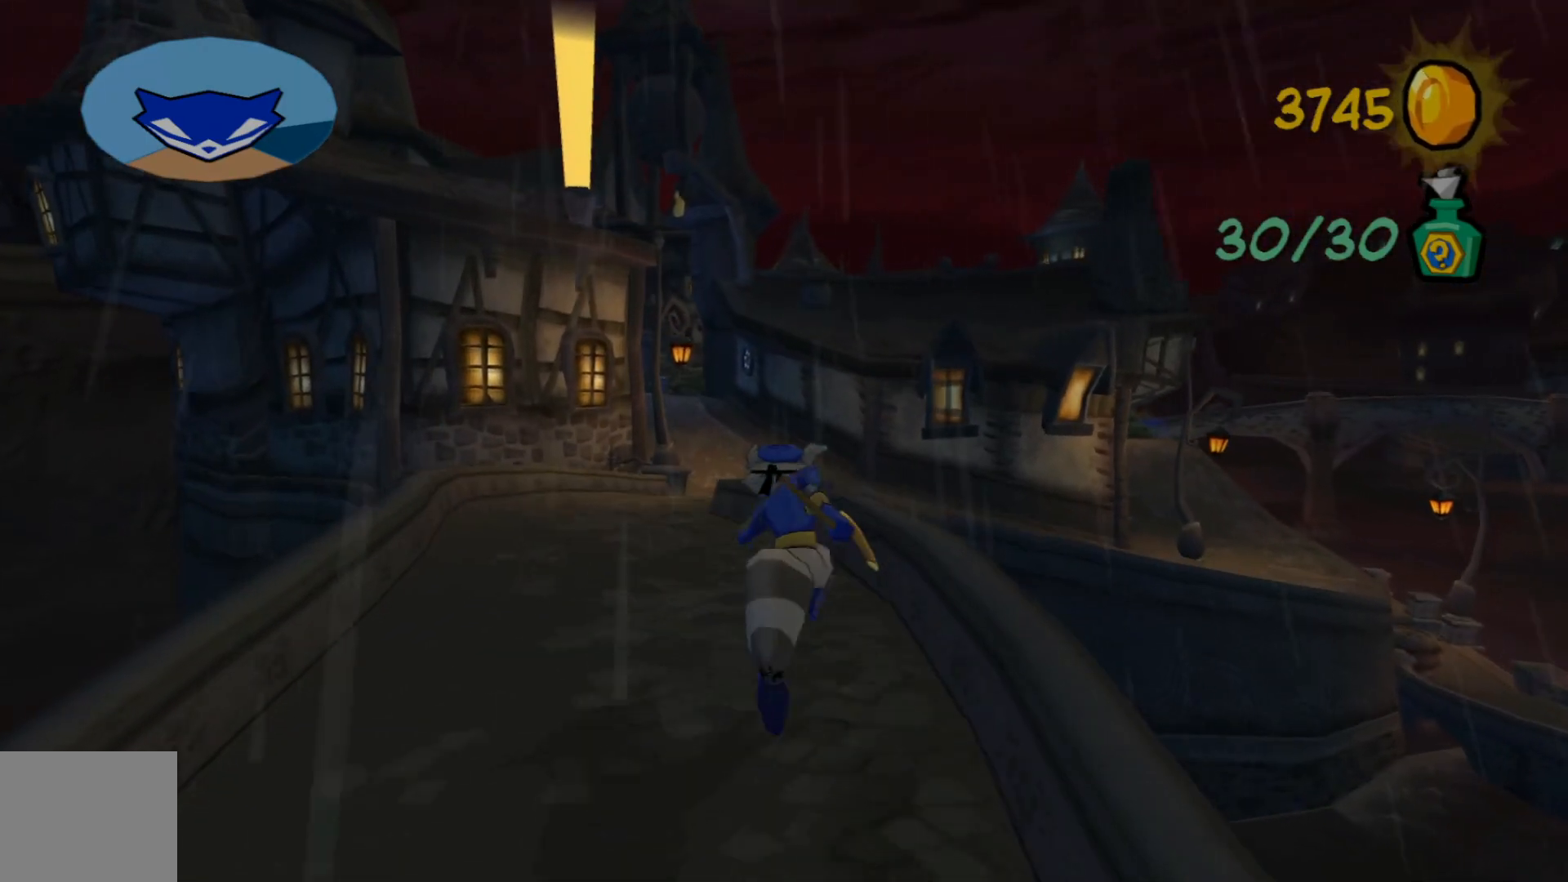
{"dt_ms": 500, "buttons": [], "left_stick": "up-left", "right_stick": "right", "events": [[217, "left_stick", "up-left"], [417, "right_stick", "center"], [467, "right_stick", "right"]]}
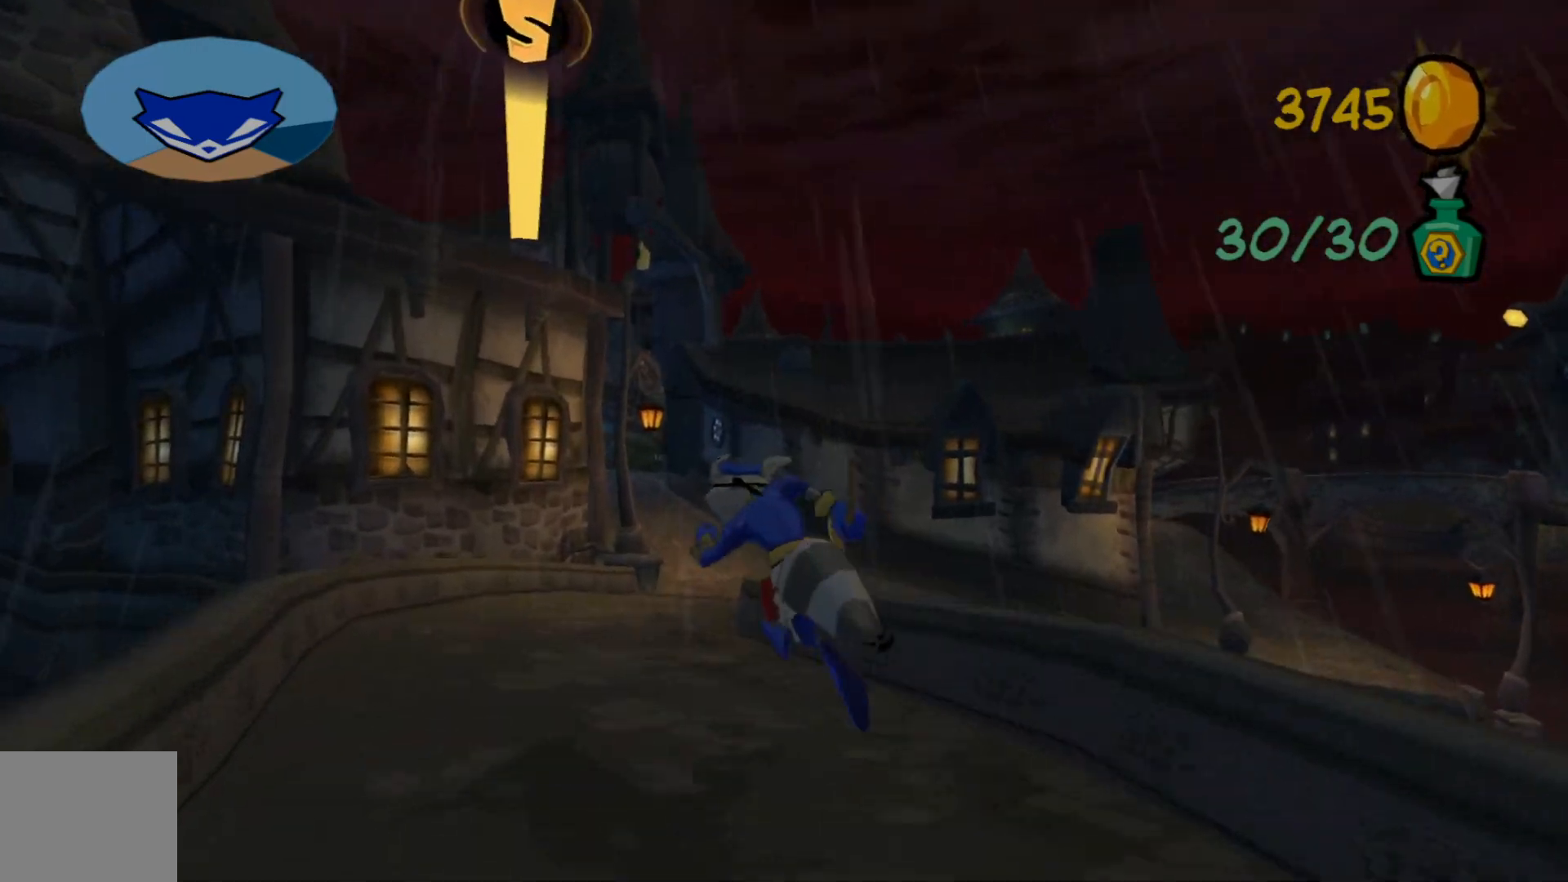
{"dt_ms": 500, "buttons": [], "left_stick": "left", "right_stick": "right", "events": [[150, "R1", "down"], [283, "R1", "up"], [483, "left_stick", "left"]]}
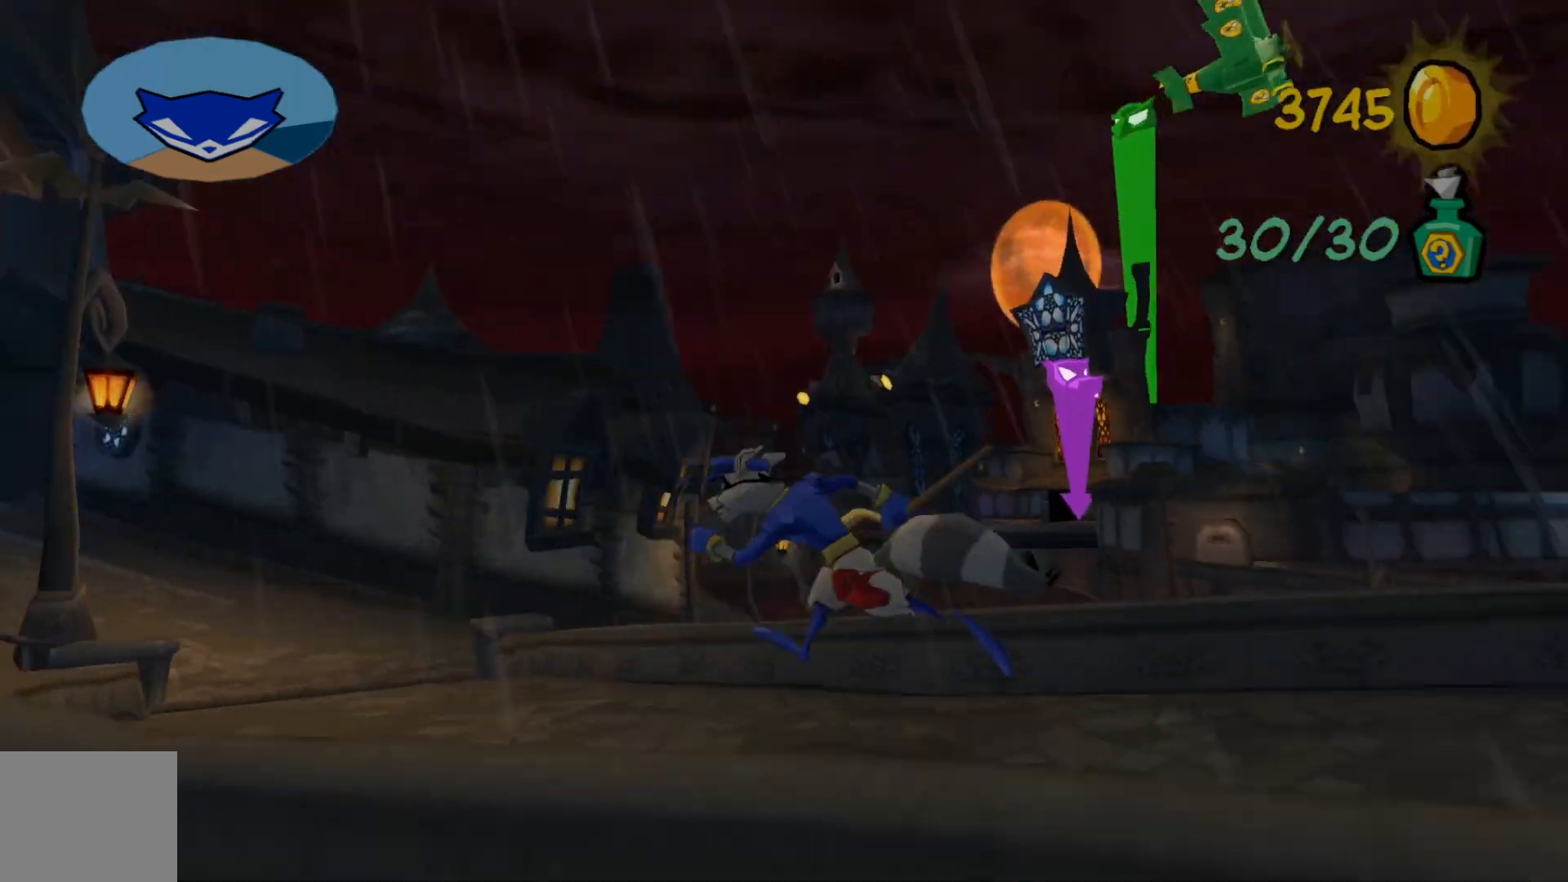
{"dt_ms": 500, "buttons": [], "left_stick": "left", "right_stick": "center", "events": [[150, "right_stick", "up-right"], [267, "right_stick", "center"]]}
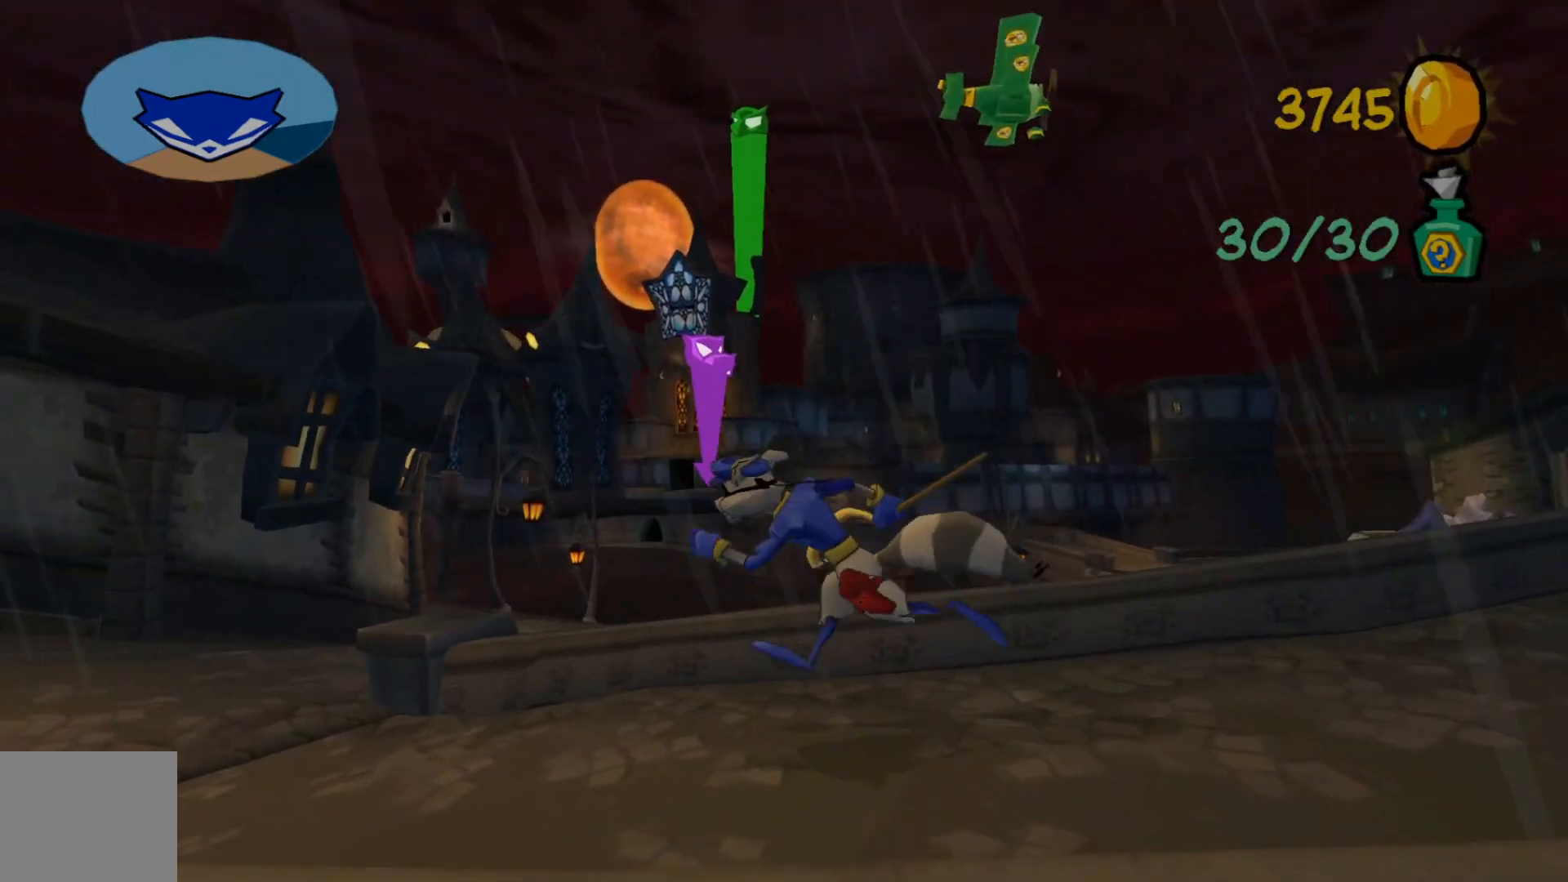
{"dt_ms": 500, "buttons": [], "left_stick": "up-left", "right_stick": "left", "events": [[117, "right_stick", "left"], [217, "left_stick", "up-left"]]}
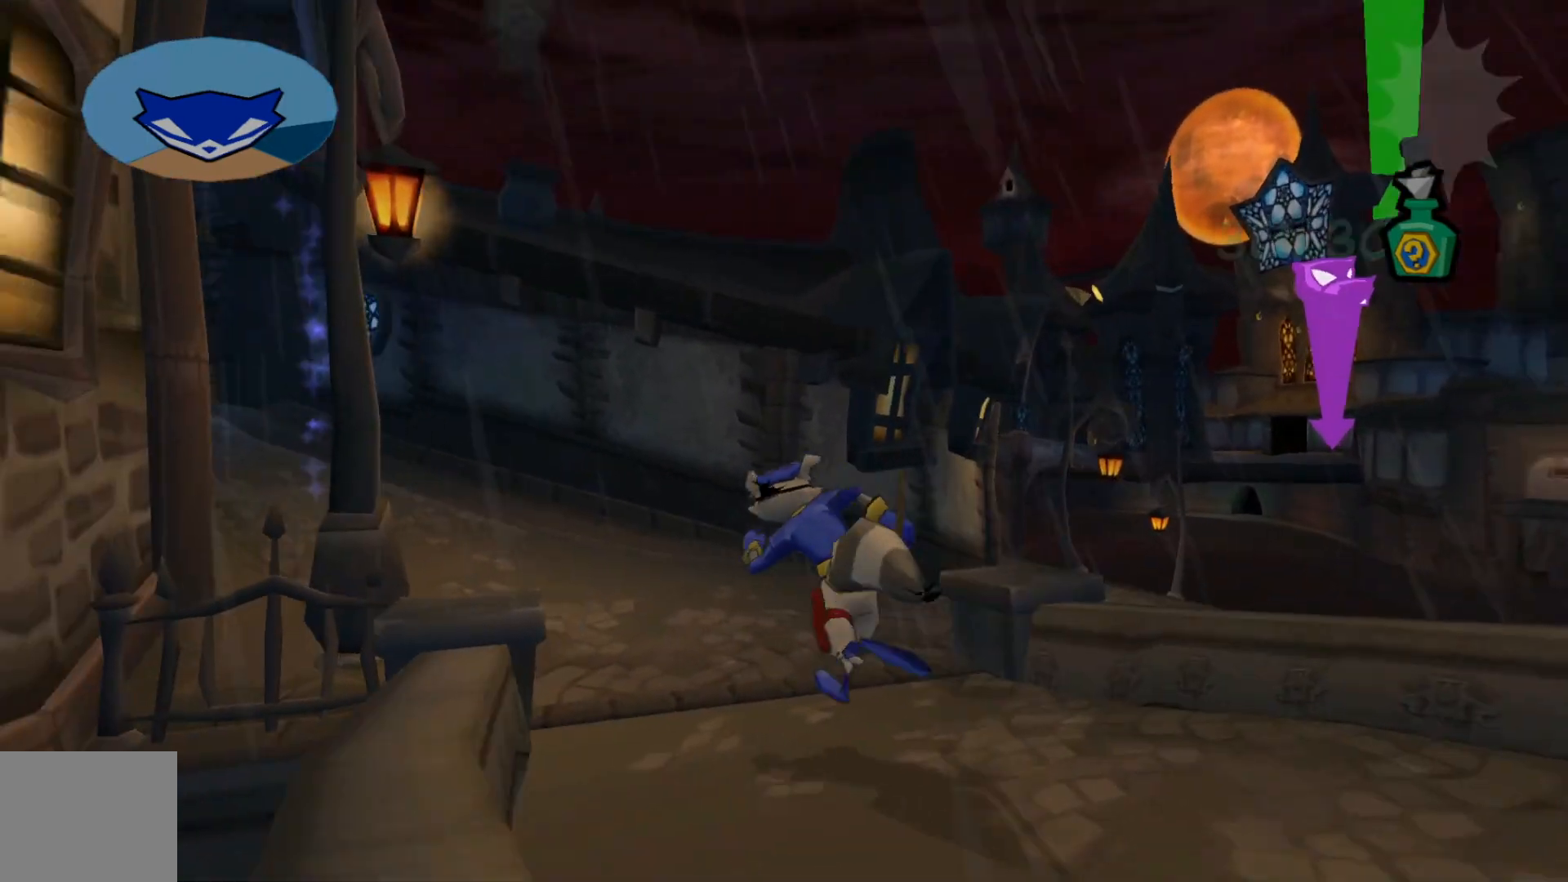
{"dt_ms": 500, "buttons": [], "left_stick": "up", "right_stick": "left", "events": [[17, "left_stick", "up"], [67, "R1", "down"], [100, "right_stick", "center"], [117, "R1", "up"], [300, "right_stick", "left"]]}
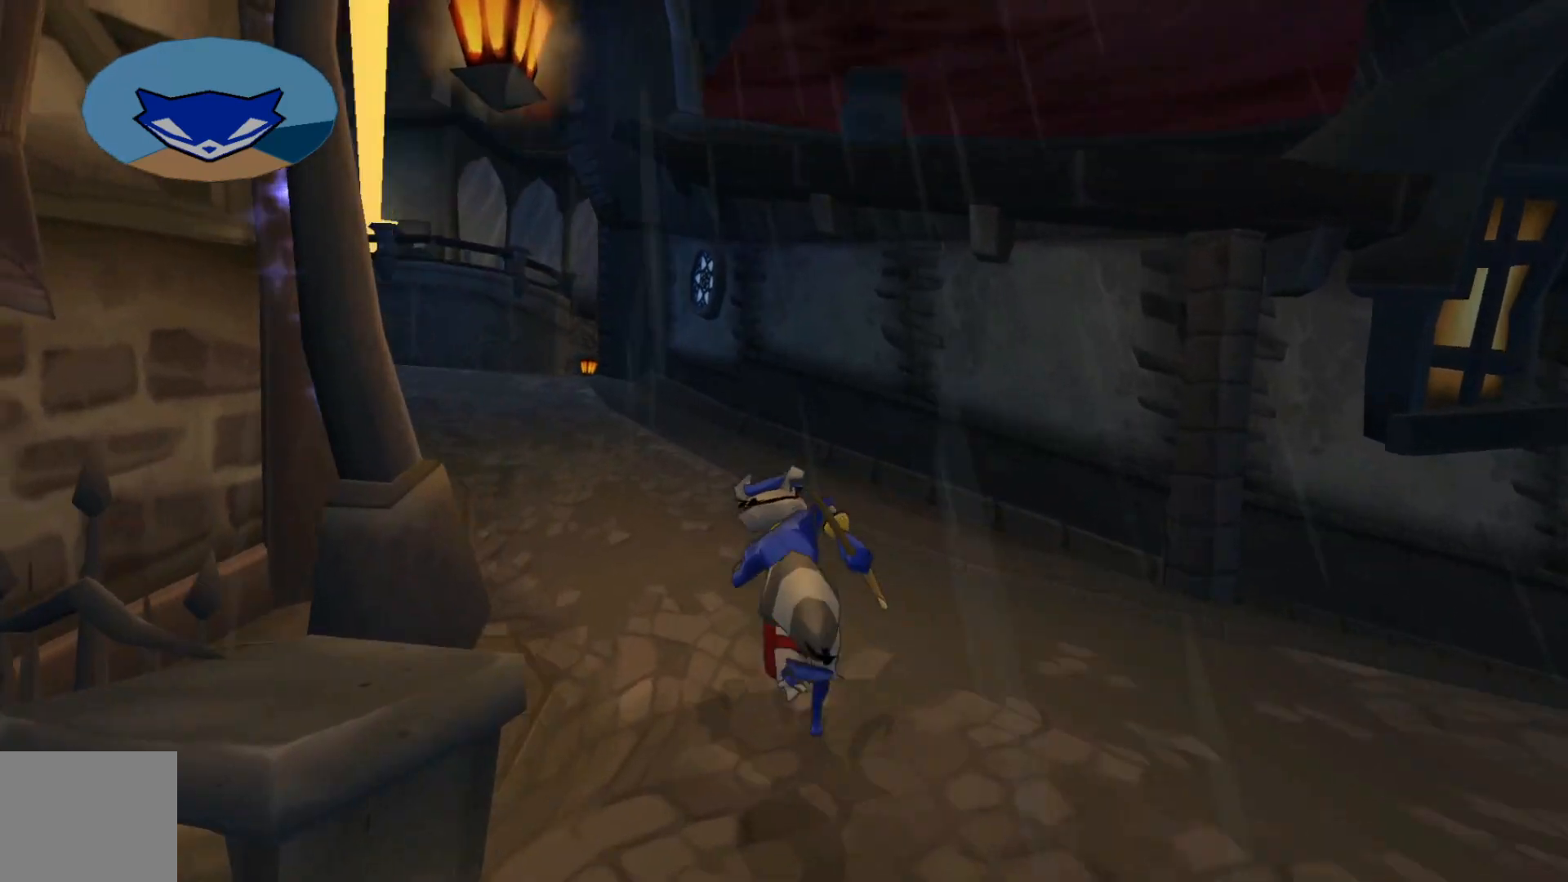
{"dt_ms": 500, "buttons": [], "left_stick": "up", "right_stick": "center", "events": [[117, "right_stick", "center"], [367, "R1", "down"], [450, "R1", "up"]]}